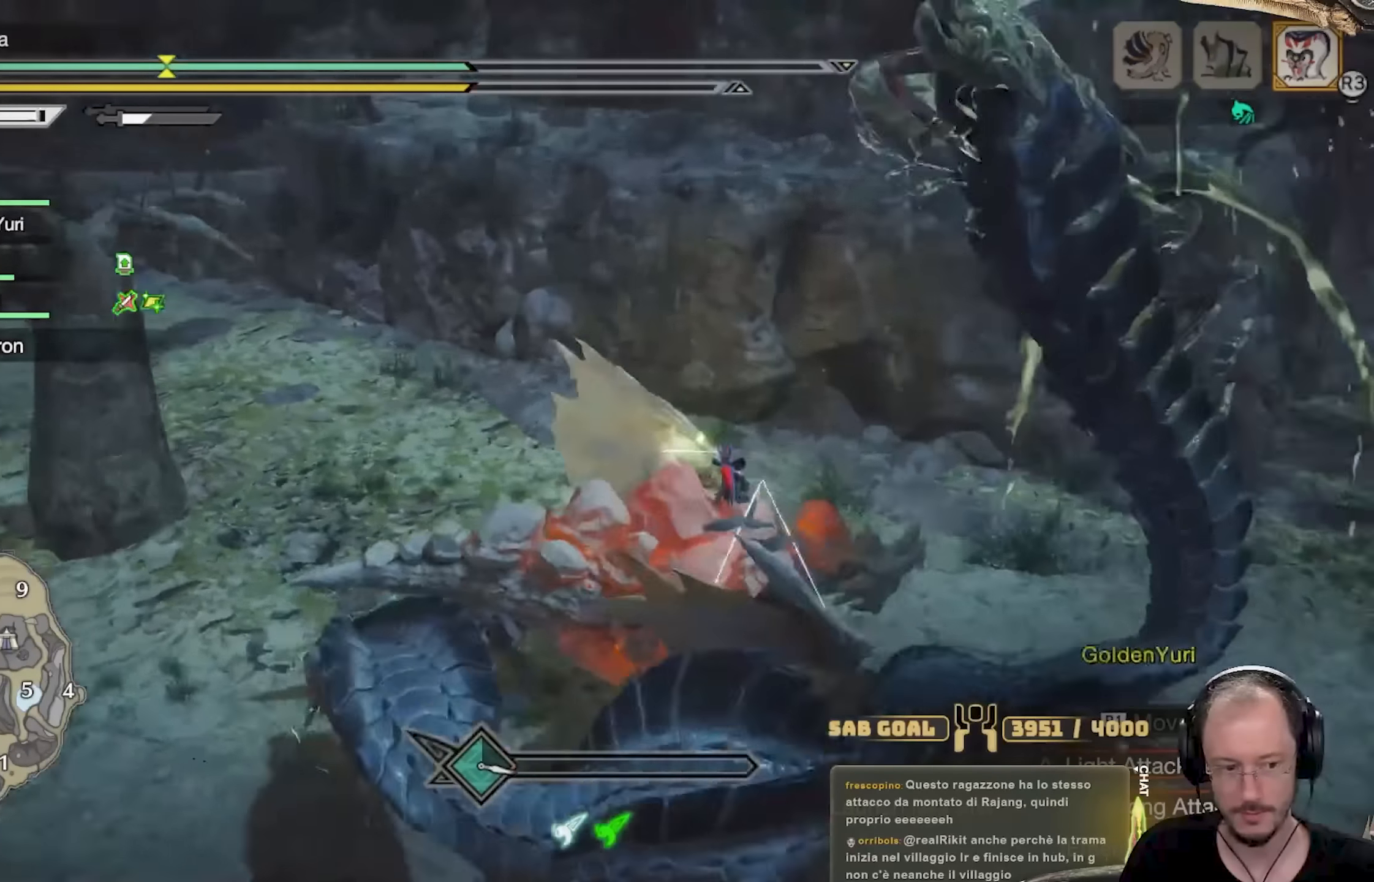
Gameplay with a controller (Xbox layout); each line is a JSON object with the inputs held at the frame after it. "events" lists button and stick changes between this image and that frame as [ms after this image, input, new state], when the widget could be followed in between. Not read: R3.
{"buttons": ["R1"], "left_stick": "up-left", "right_stick": "center", "events": [[367, "right_stick", "center"]]}
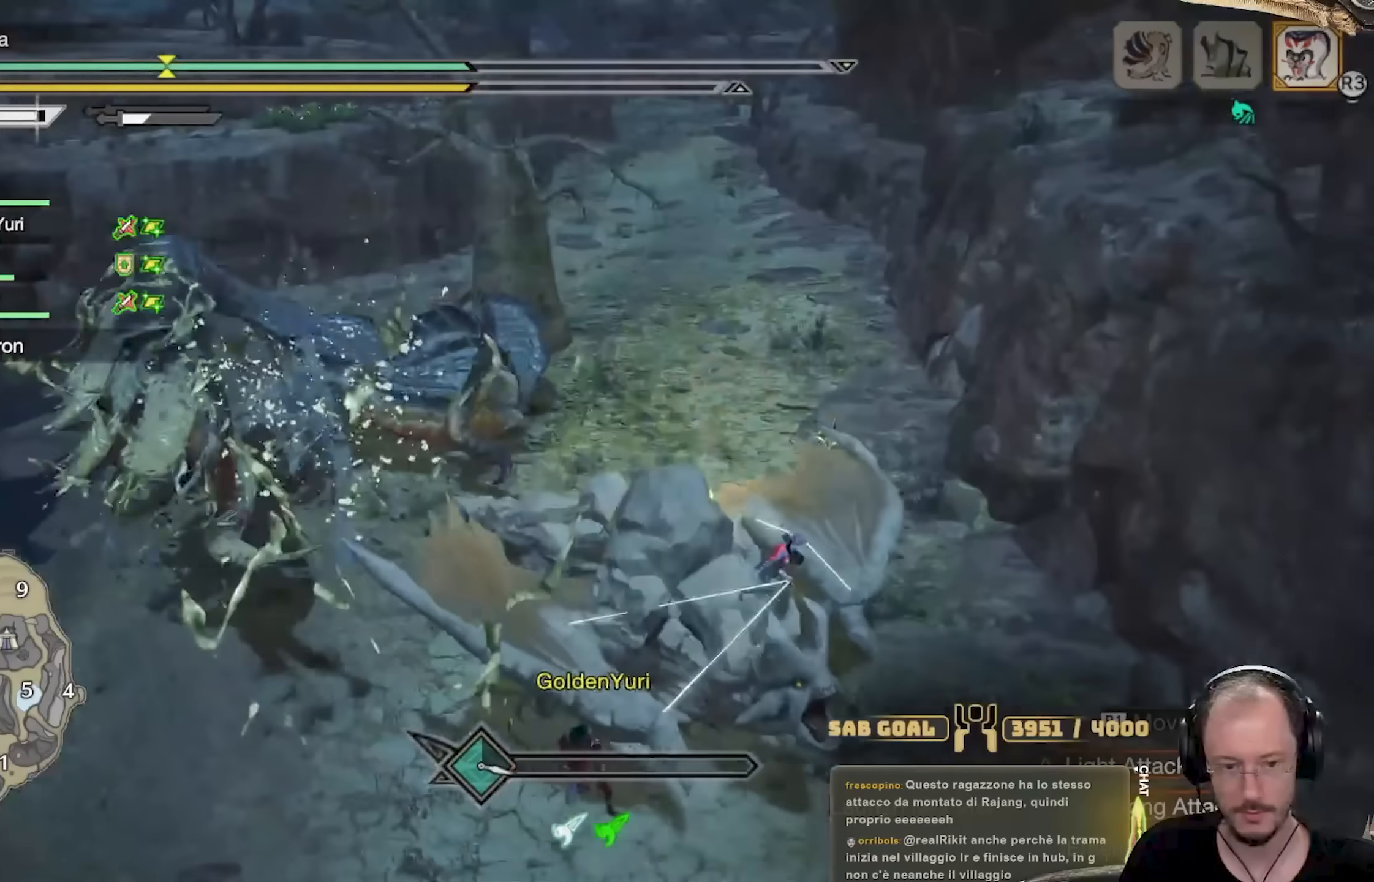
{"buttons": ["R1"], "left_stick": "up", "right_stick": "center", "events": [[150, "left_stick", "up"]]}
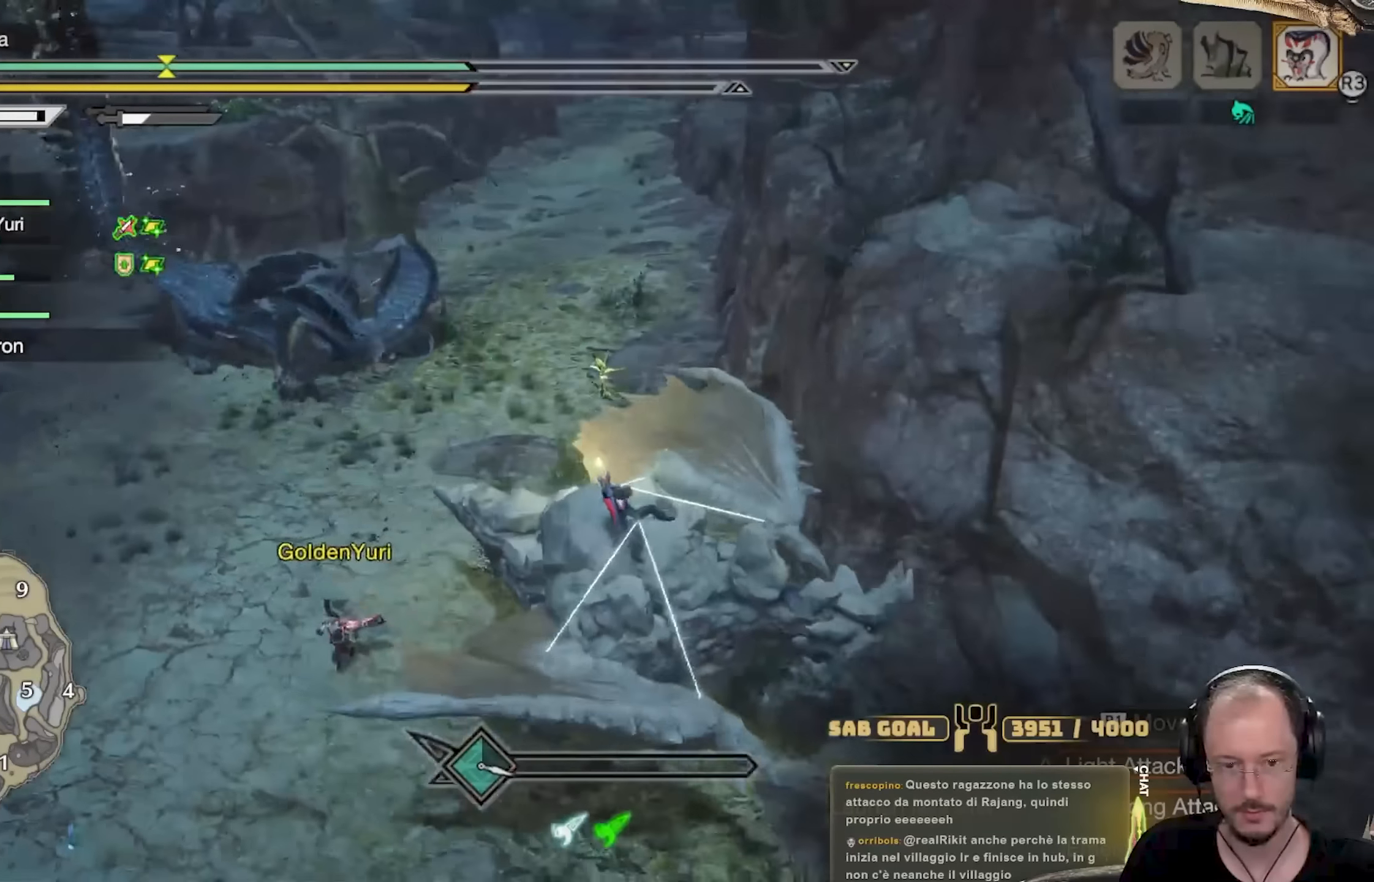
{"buttons": ["R1"], "left_stick": "down-left", "right_stick": "center", "events": [[100, "left_stick", "up-left"], [267, "left_stick", "left"], [500, "left_stick", "down-left"]]}
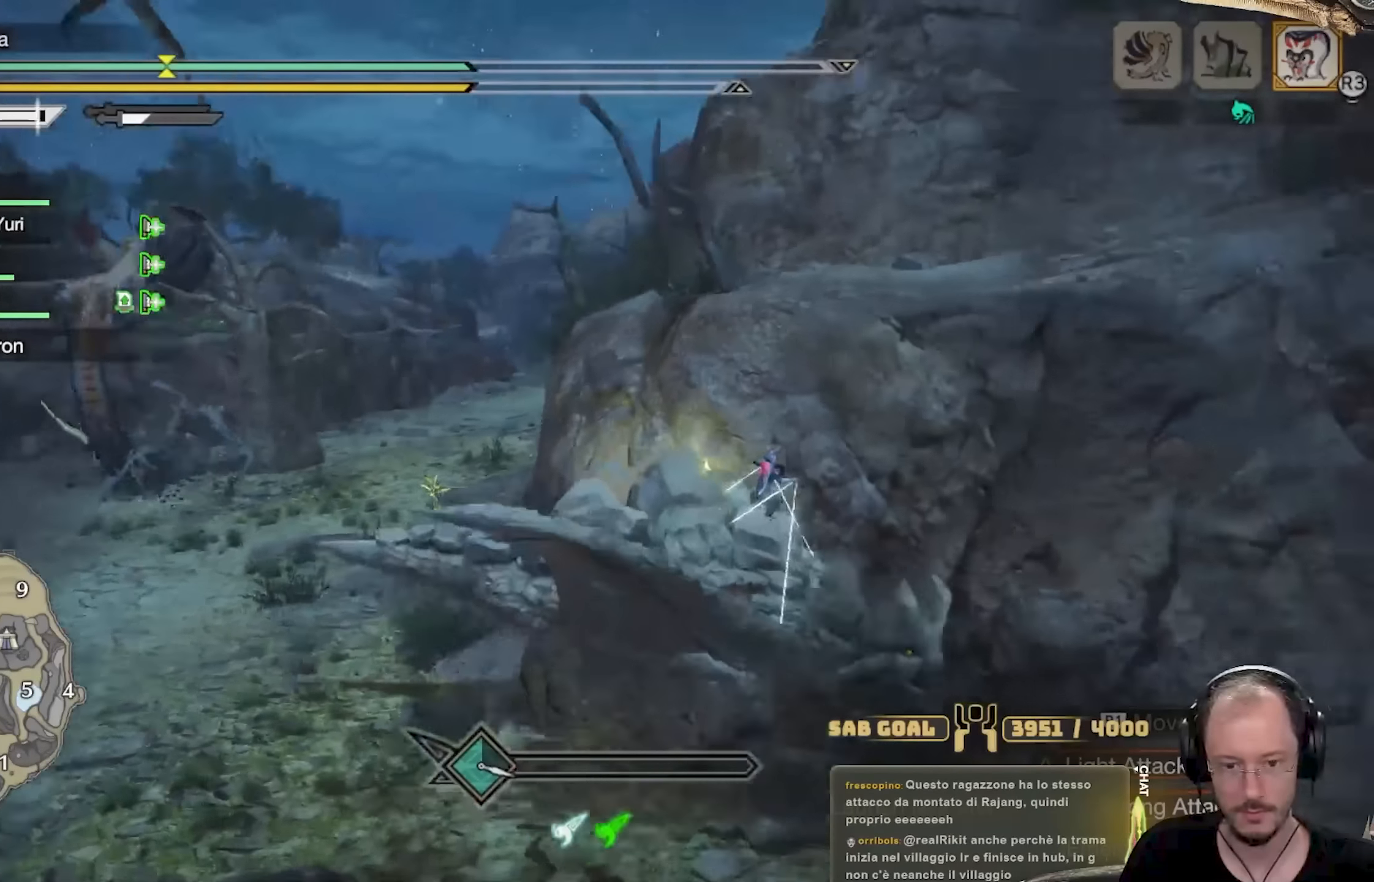
{"buttons": ["R1"], "left_stick": "left", "right_stick": "down-left", "events": [[334, "right_stick", "down-left"], [351, "R1", "up"], [417, "left_stick", "left"], [467, "R1", "down"]]}
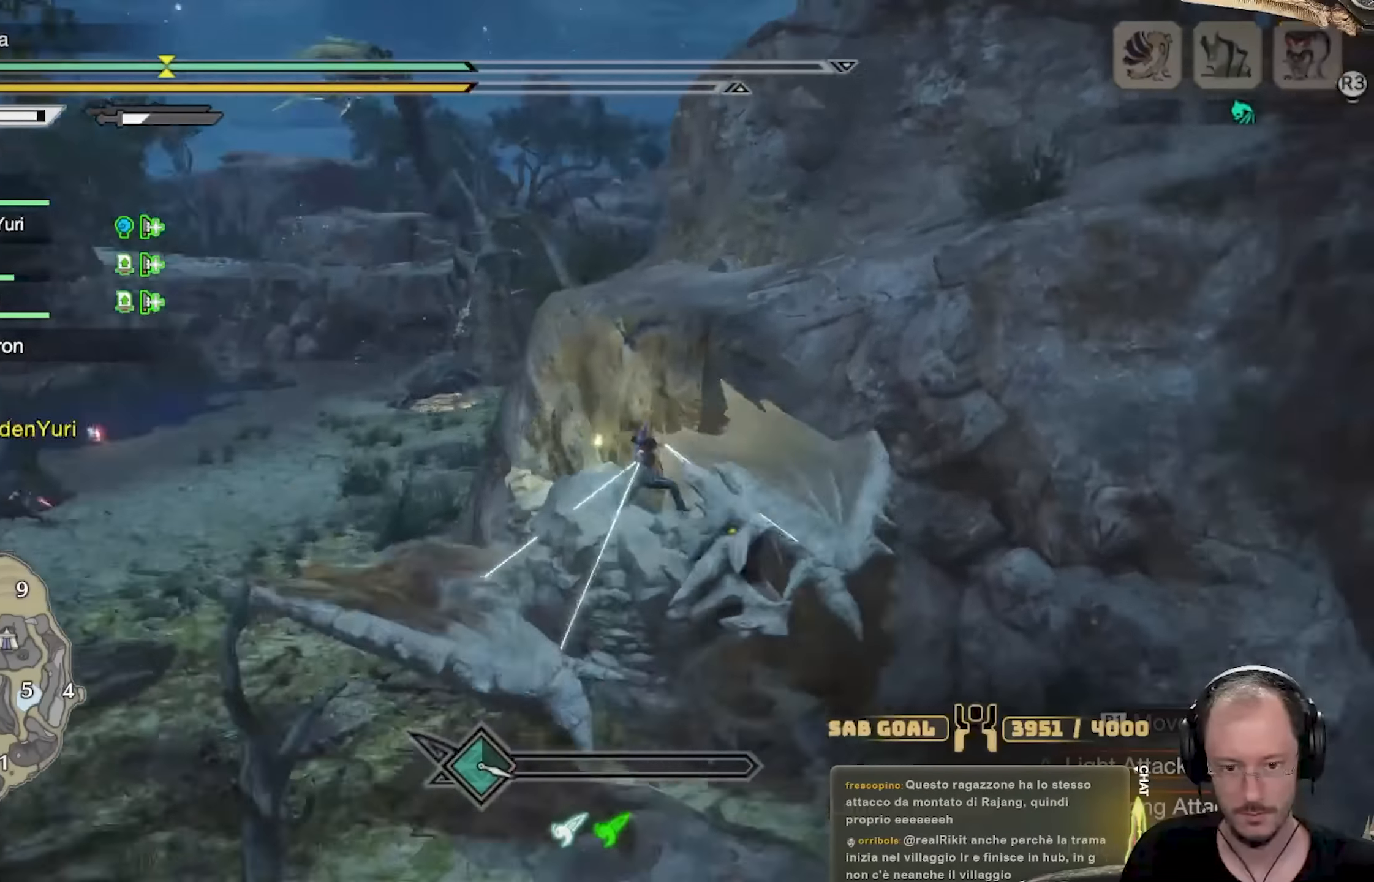
{"buttons": ["R1"], "left_stick": "up-left", "right_stick": "center", "events": [[67, "left_stick", "up-left"], [67, "right_stick", "center"]]}
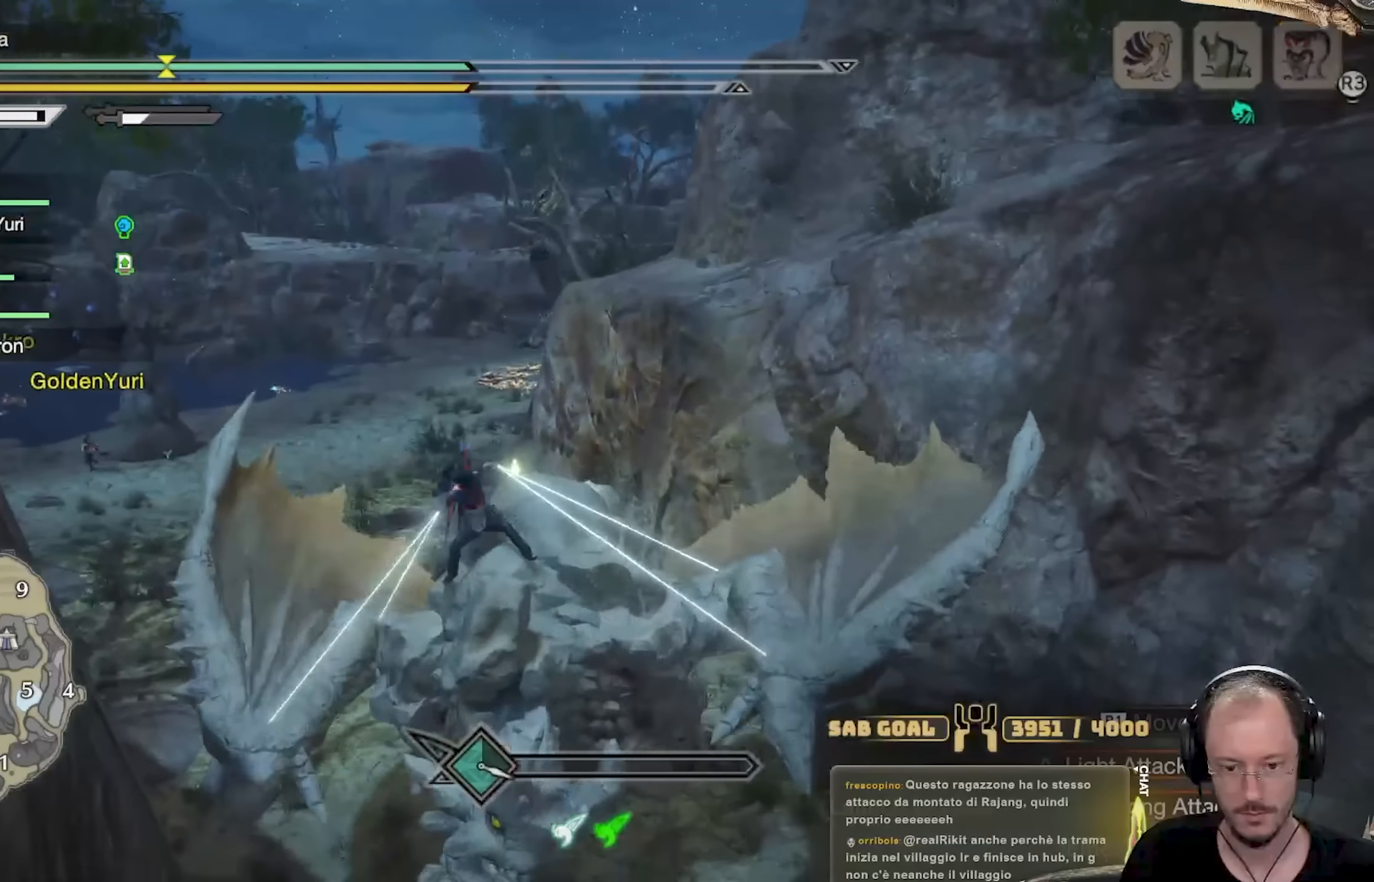
{"buttons": [], "left_stick": "up", "right_stick": "center", "events": [[217, "R1", "up"], [233, "left_stick", "up"]]}
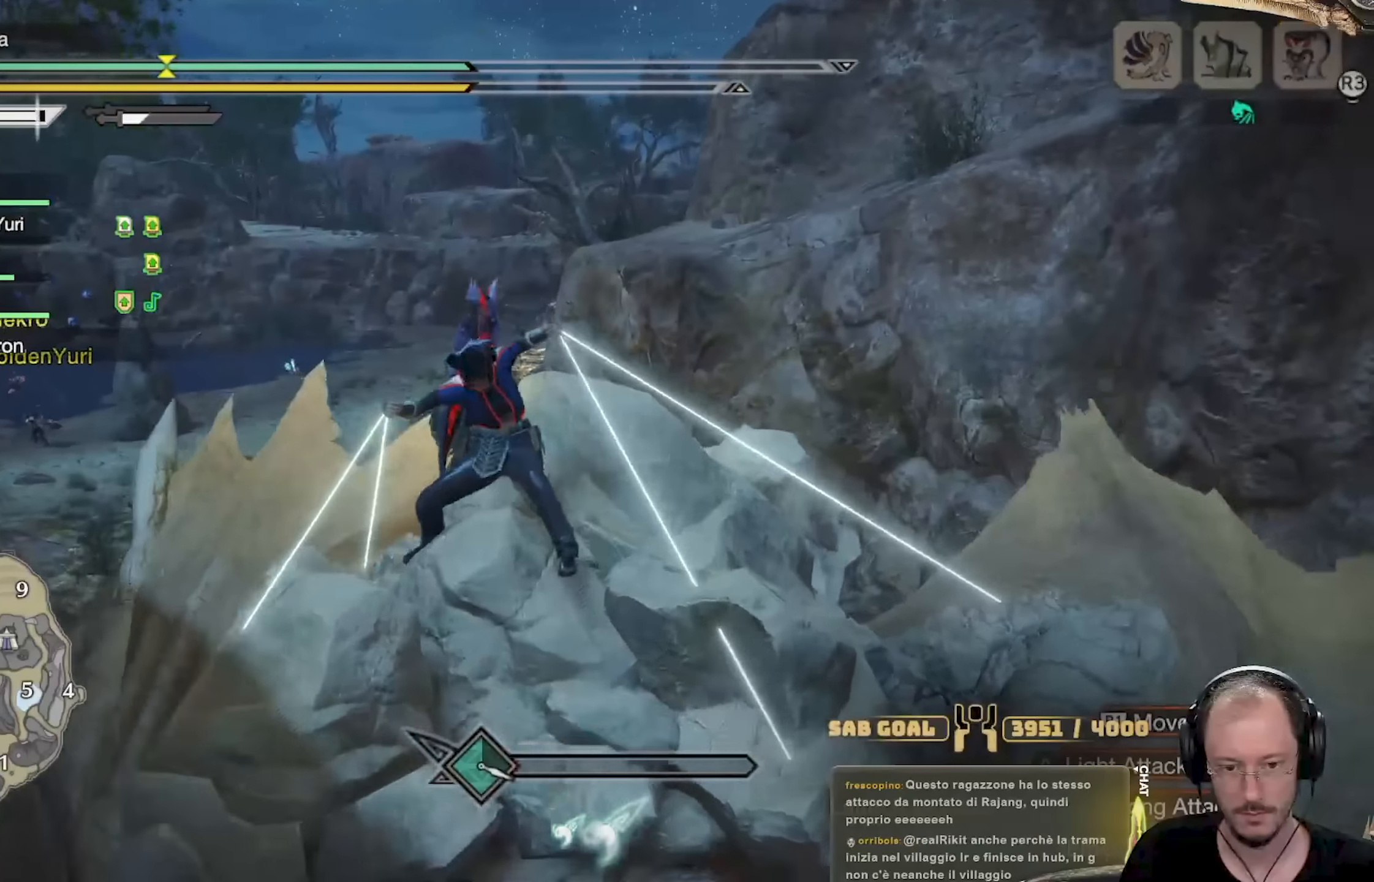
{"buttons": ["R1"], "left_stick": "up", "right_stick": "center", "events": [[150, "R1", "down"]]}
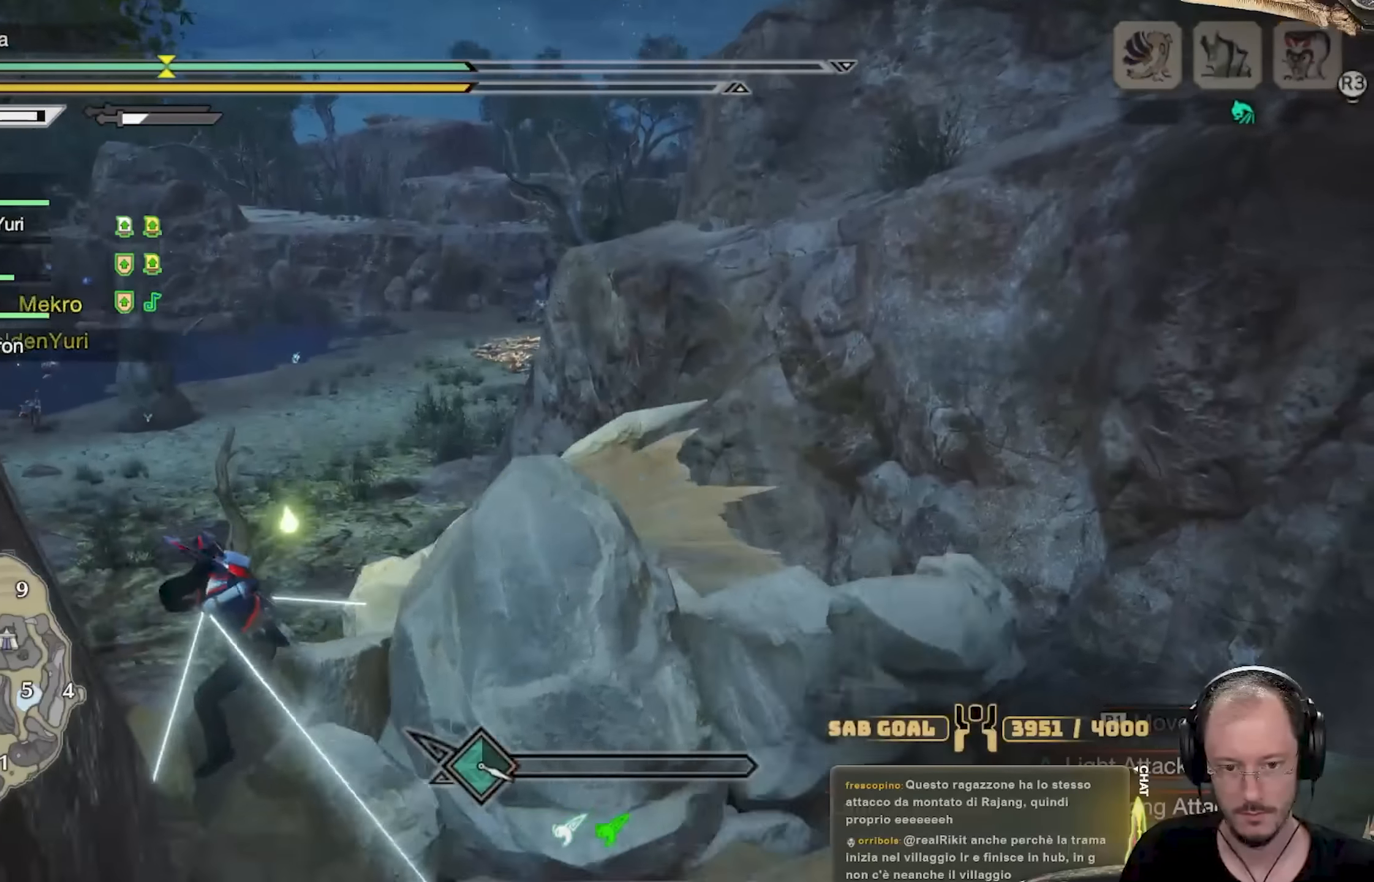
{"buttons": ["R1"], "left_stick": "up", "right_stick": "center", "events": []}
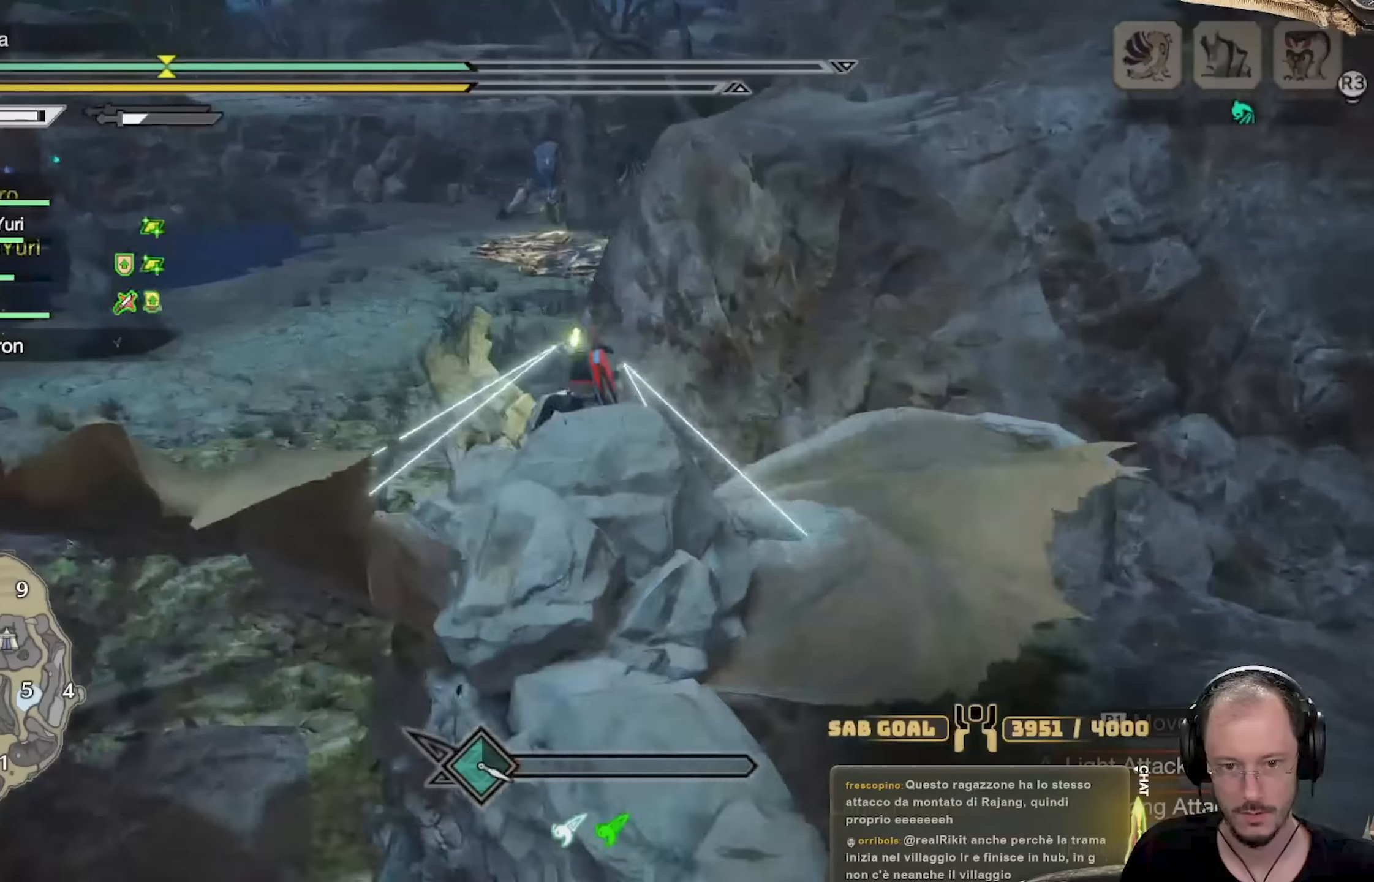
{"buttons": ["R1"], "left_stick": "up", "right_stick": "center", "events": []}
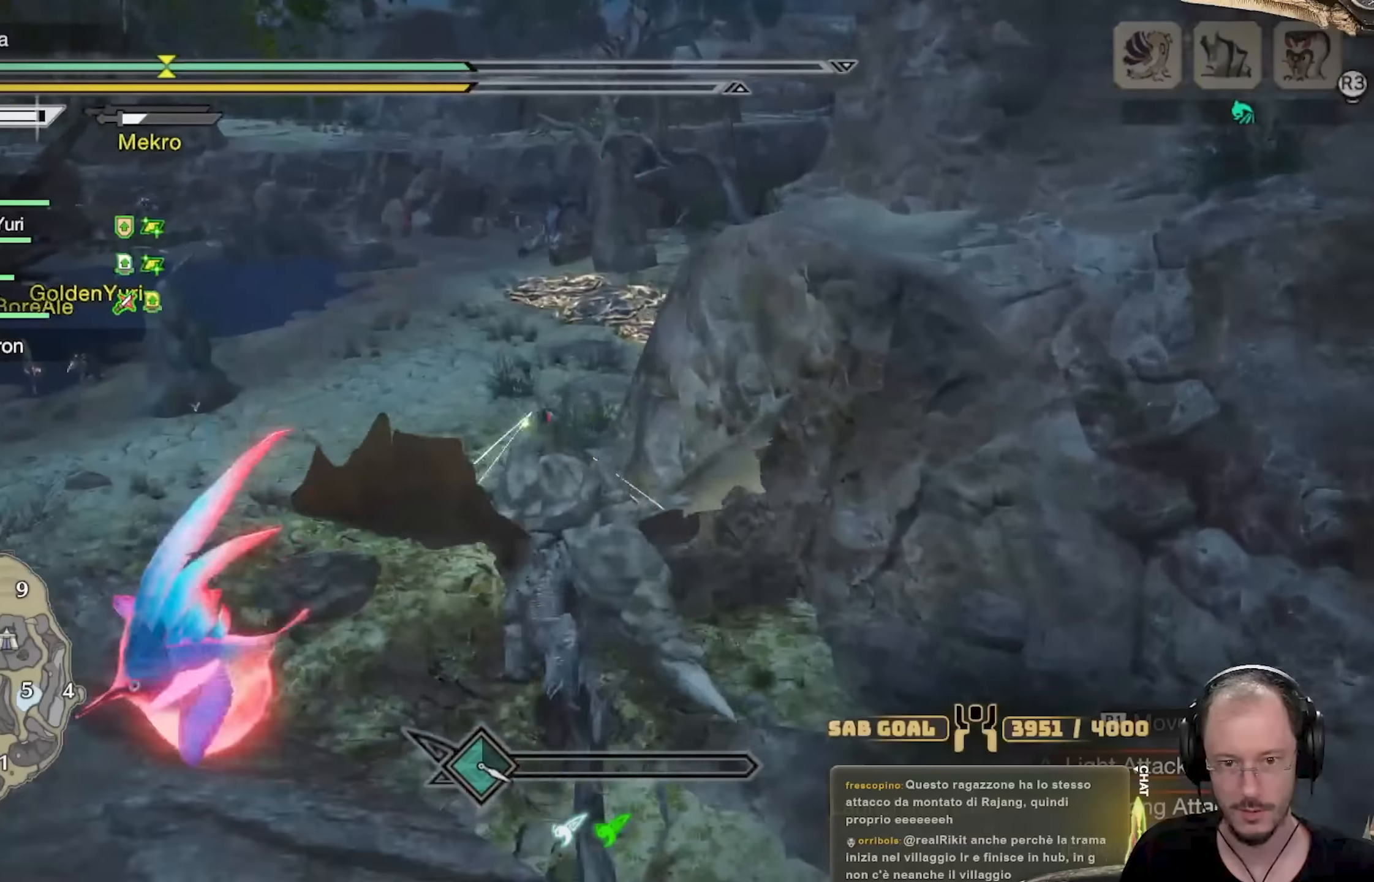
{"buttons": ["R1"], "left_stick": "up", "right_stick": "center", "events": []}
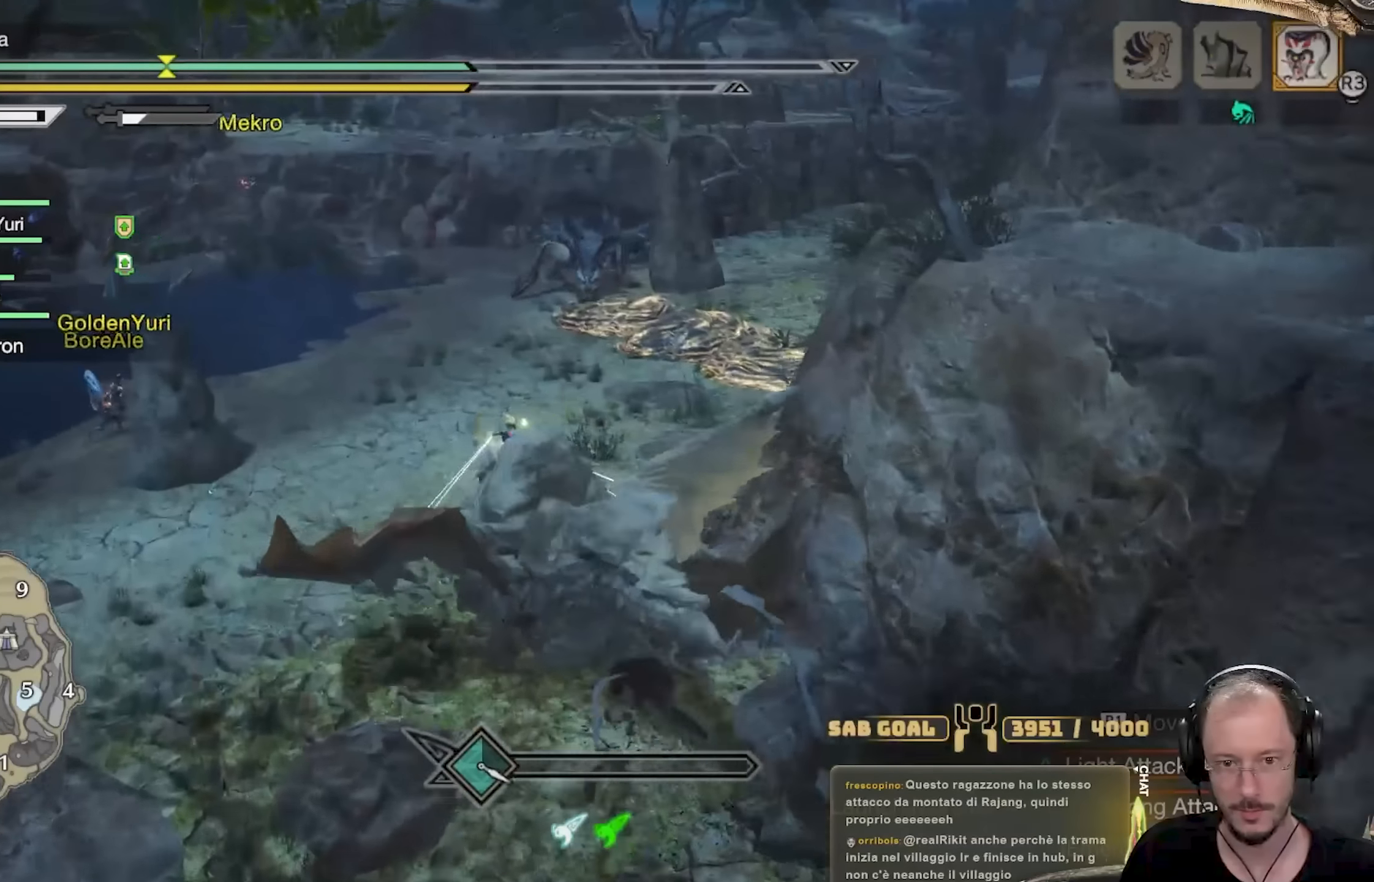
{"buttons": ["R1"], "left_stick": "up", "right_stick": "center", "events": [[100, "right_stick", "down"], [234, "right_stick", "center"], [417, "B", "down"], [467, "B", "up"]]}
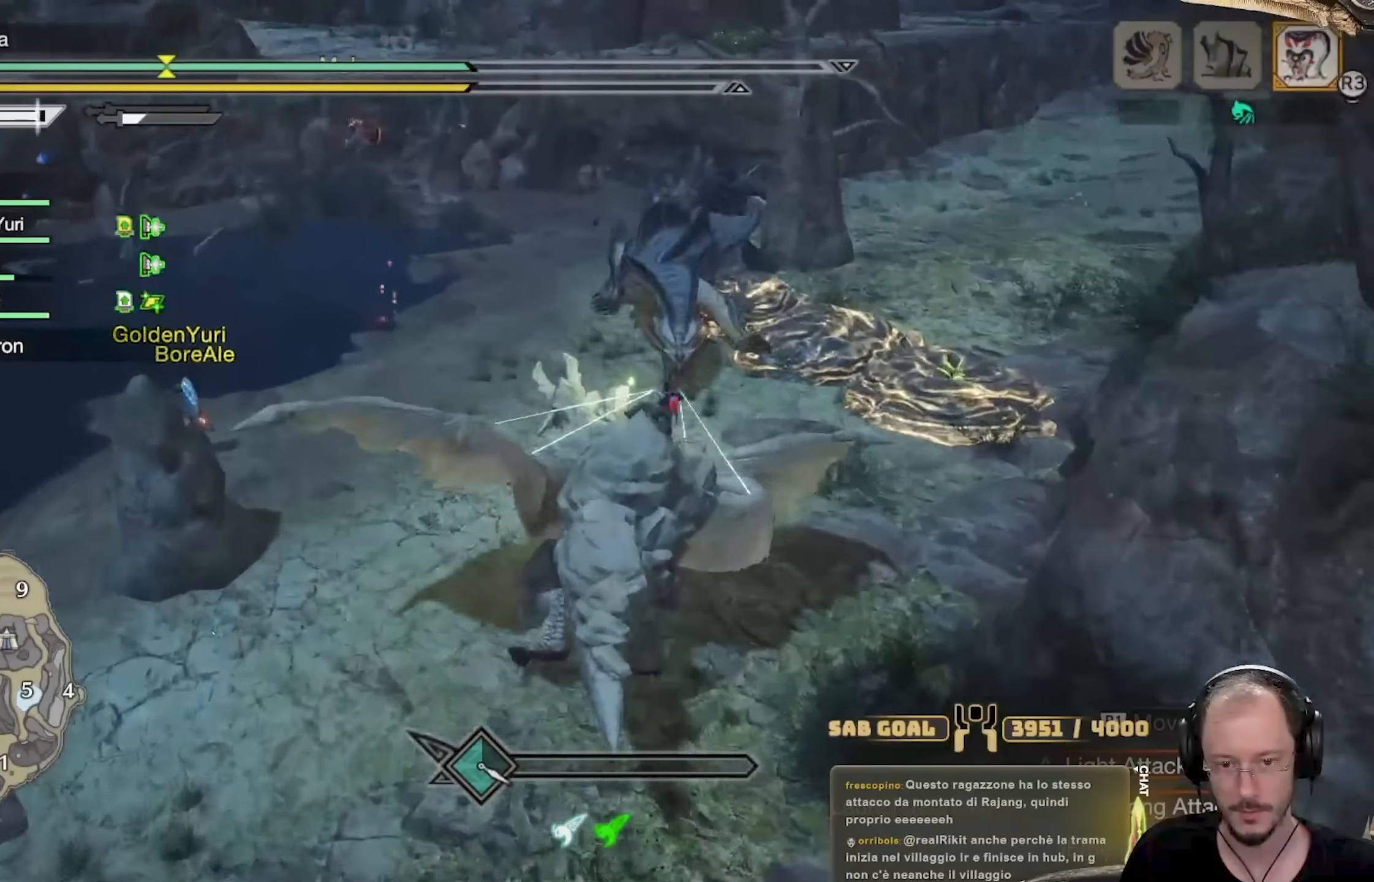
{"buttons": ["R1"], "left_stick": "up", "right_stick": "center", "events": [[50, "B", "down"], [133, "B", "up"], [183, "B", "down"], [267, "B", "up"], [334, "B", "down"], [467, "B", "up"]]}
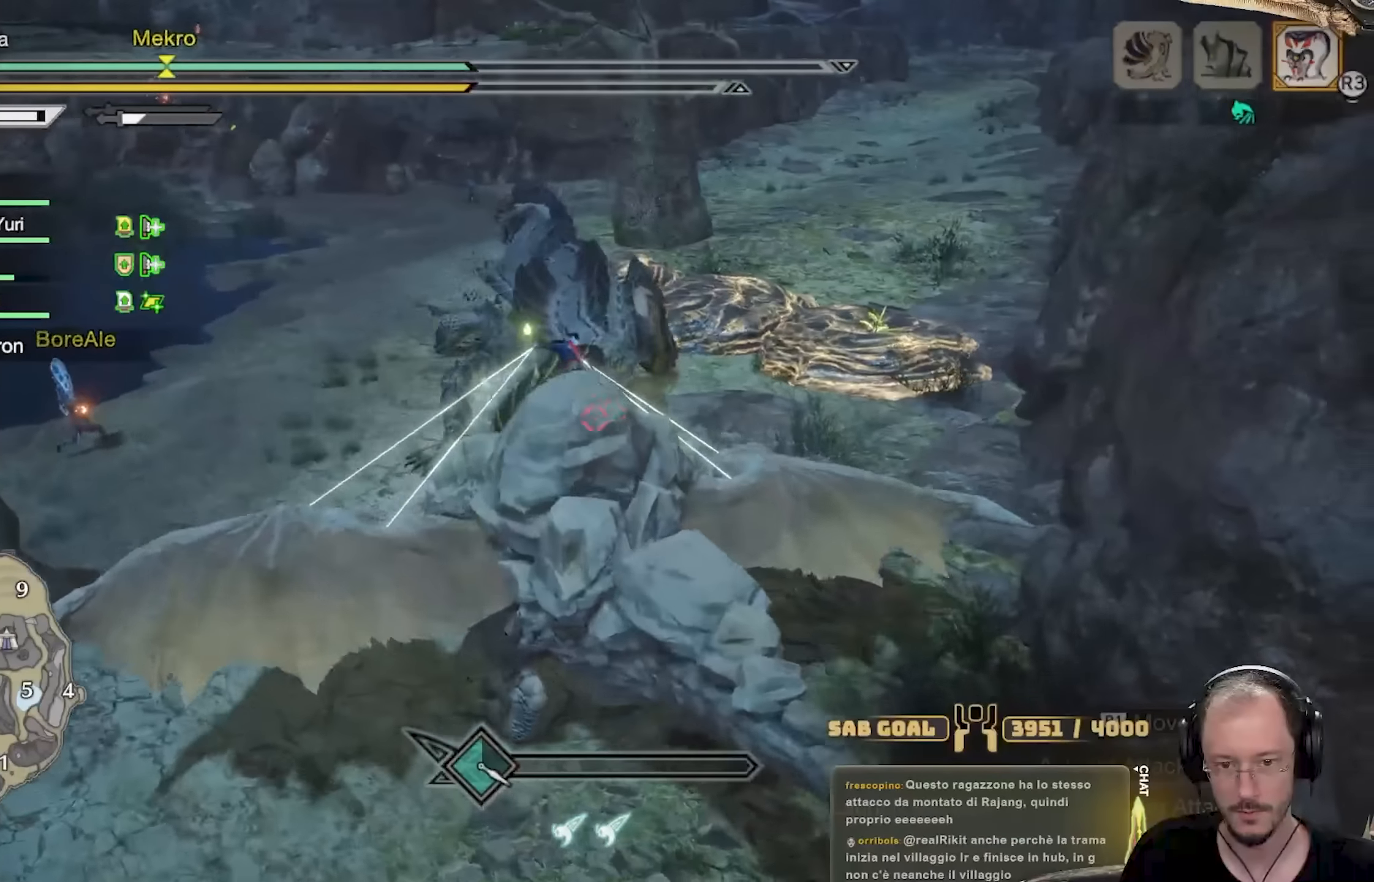
{"buttons": ["R1"], "left_stick": "up", "right_stick": "center", "events": [[17, "B", "down"], [134, "B", "up"]]}
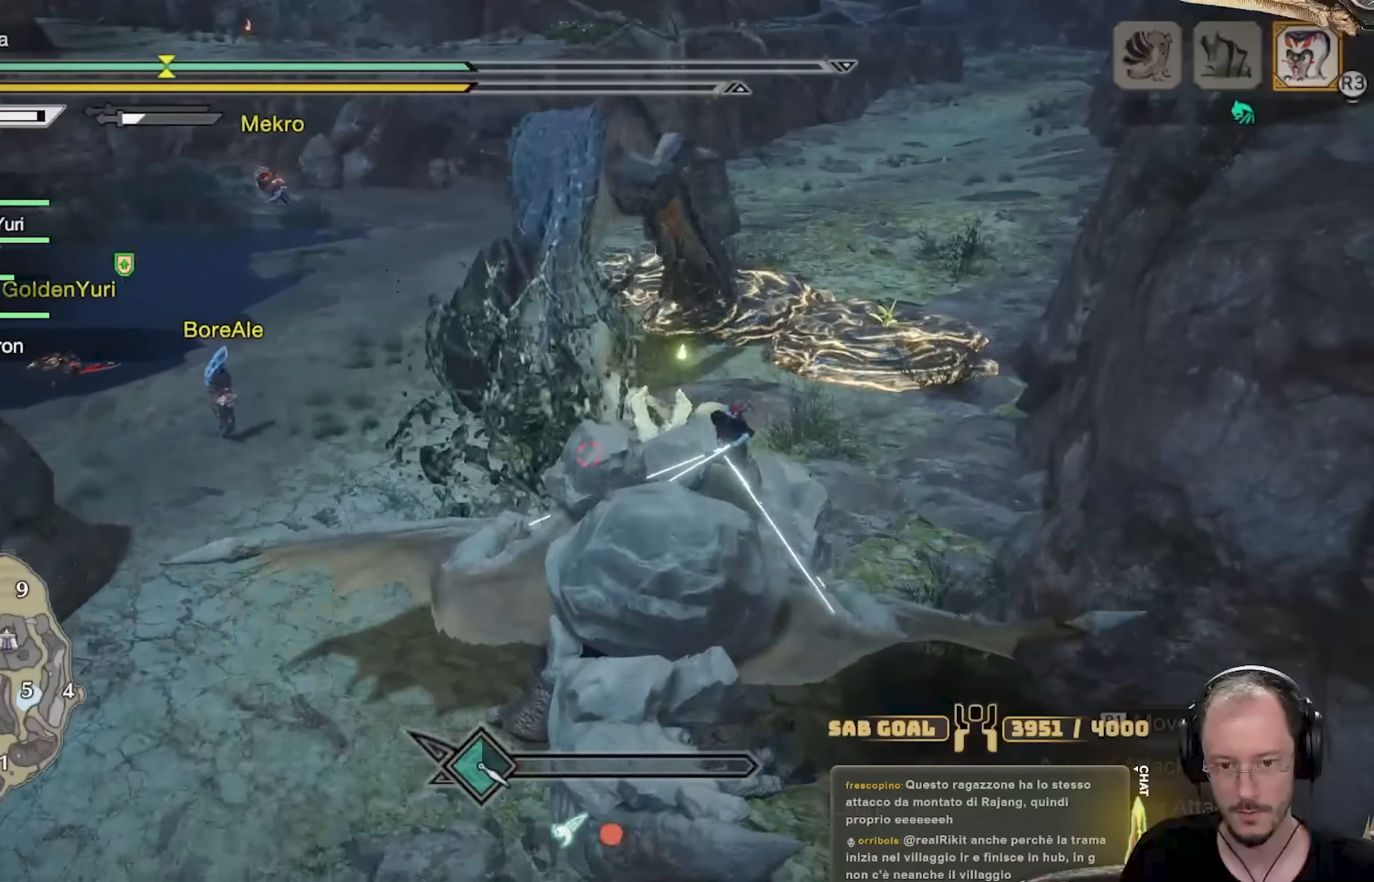
{"buttons": ["R1"], "left_stick": "up", "right_stick": "center", "events": []}
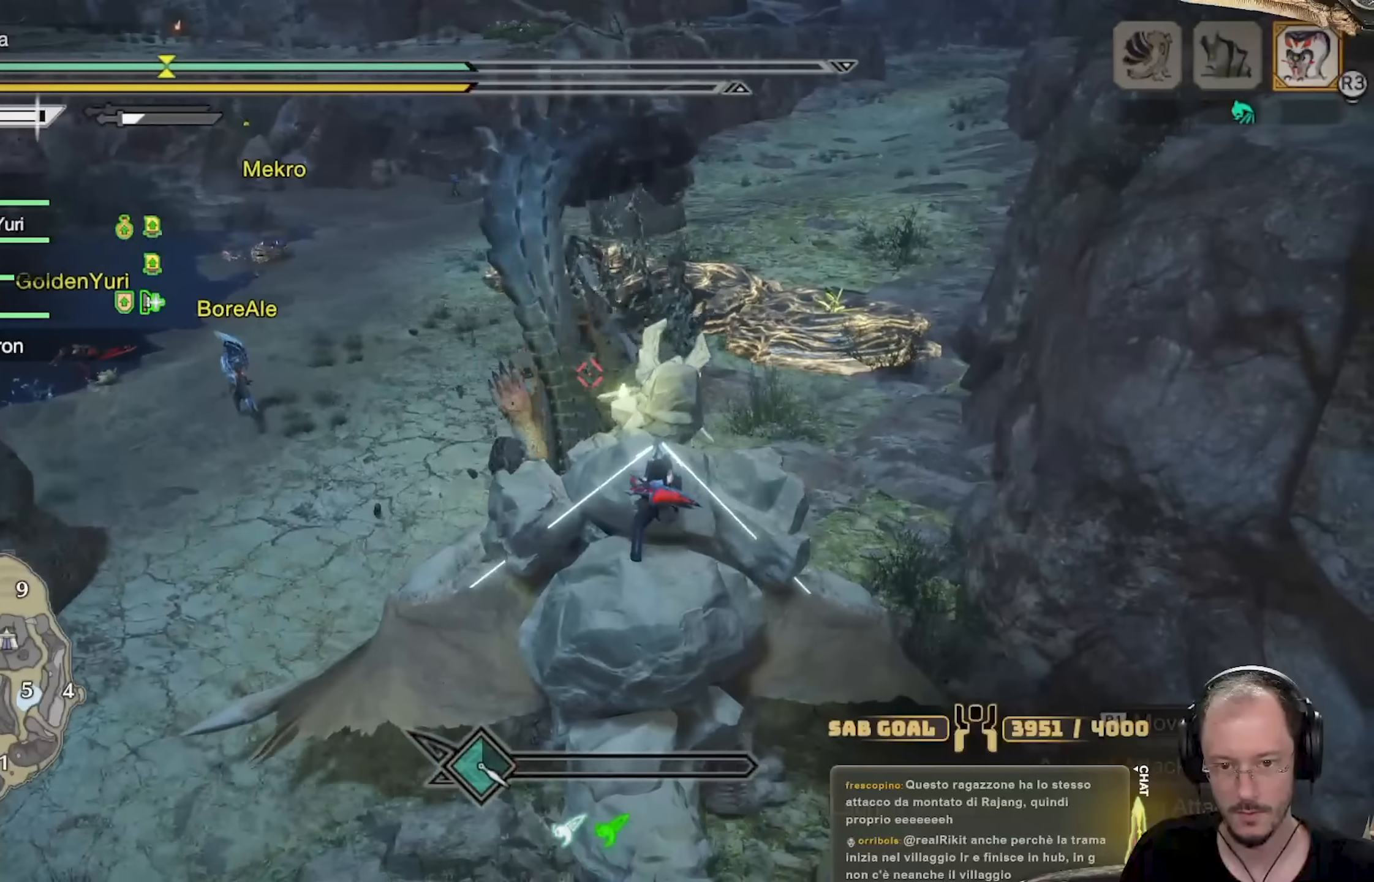
{"buttons": ["R1"], "left_stick": "up", "right_stick": "center", "events": []}
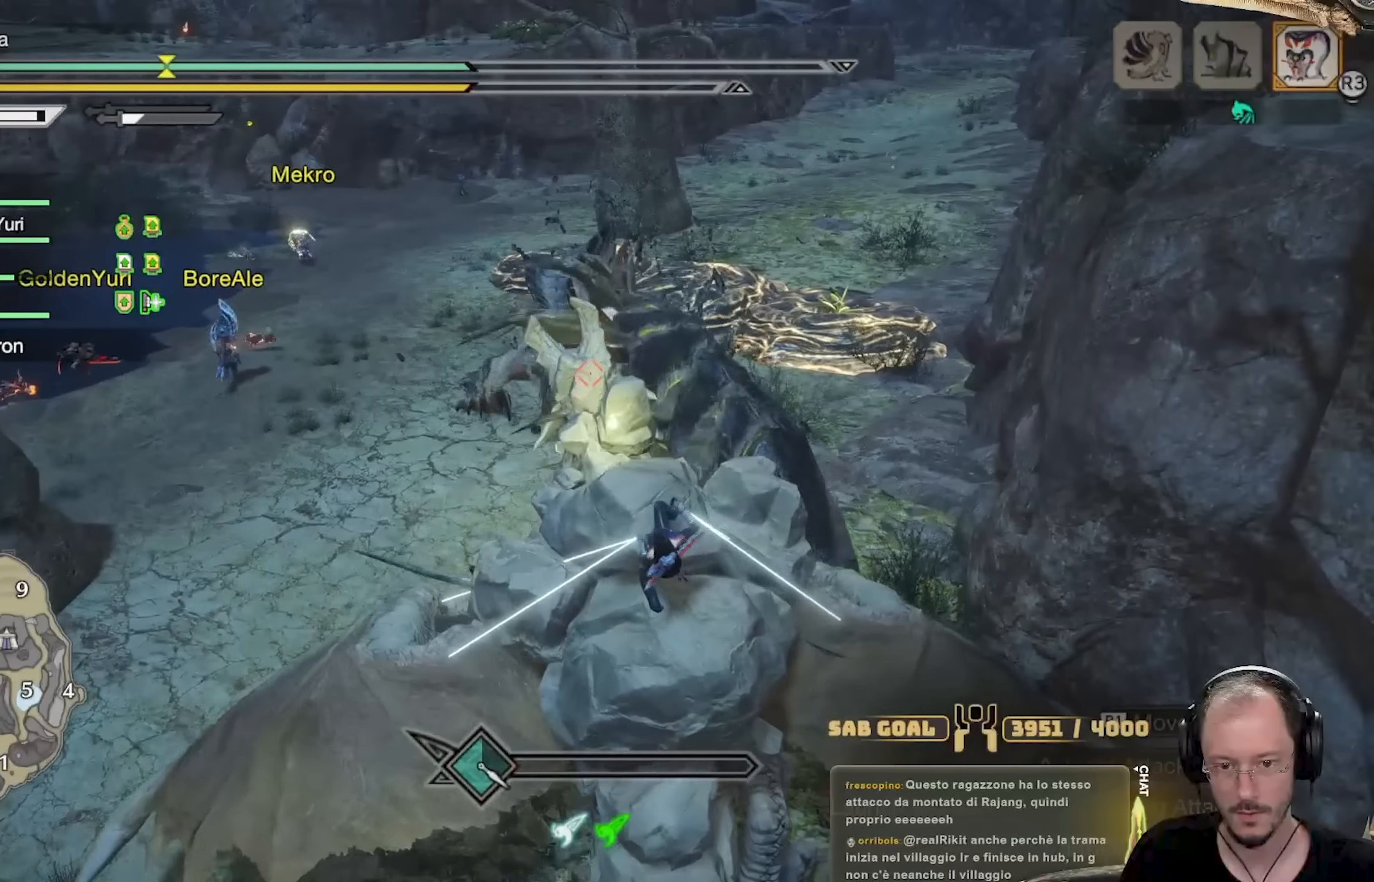
{"buttons": ["R1"], "left_stick": "up", "right_stick": "center", "events": []}
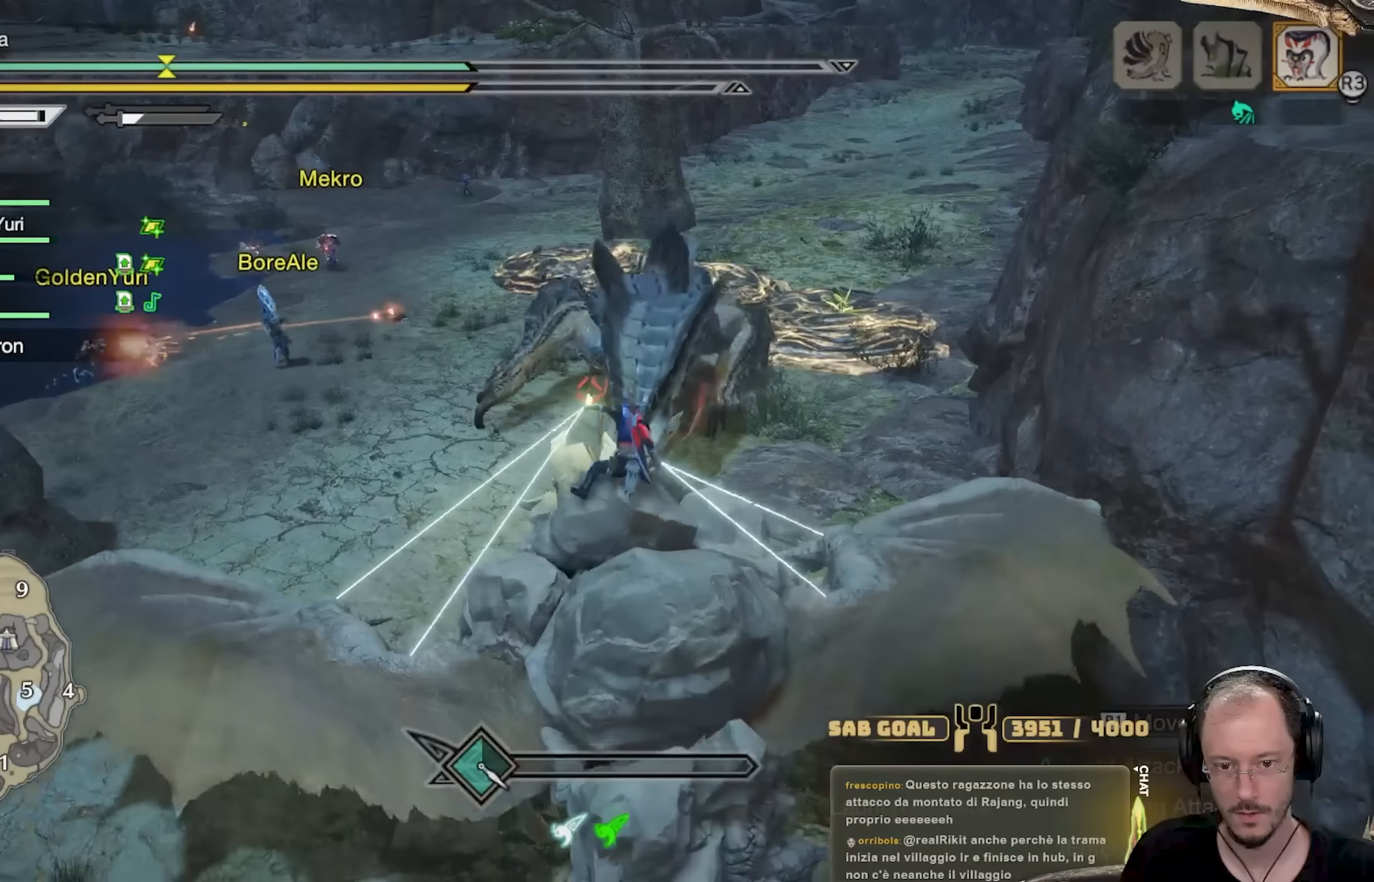
{"buttons": ["R1"], "left_stick": "up", "right_stick": "center", "events": []}
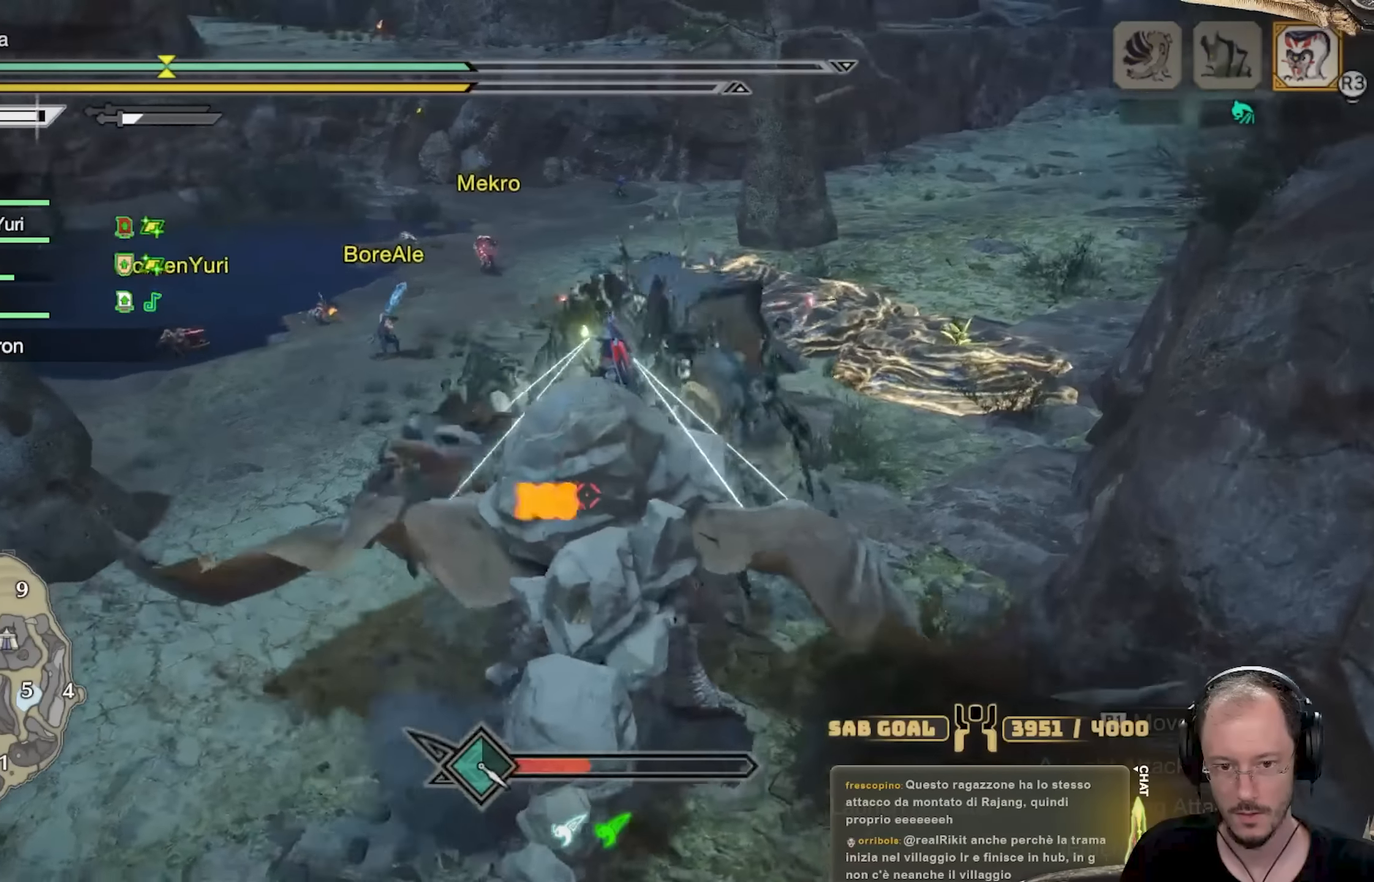
{"buttons": ["R1"], "left_stick": "up", "right_stick": "center", "events": []}
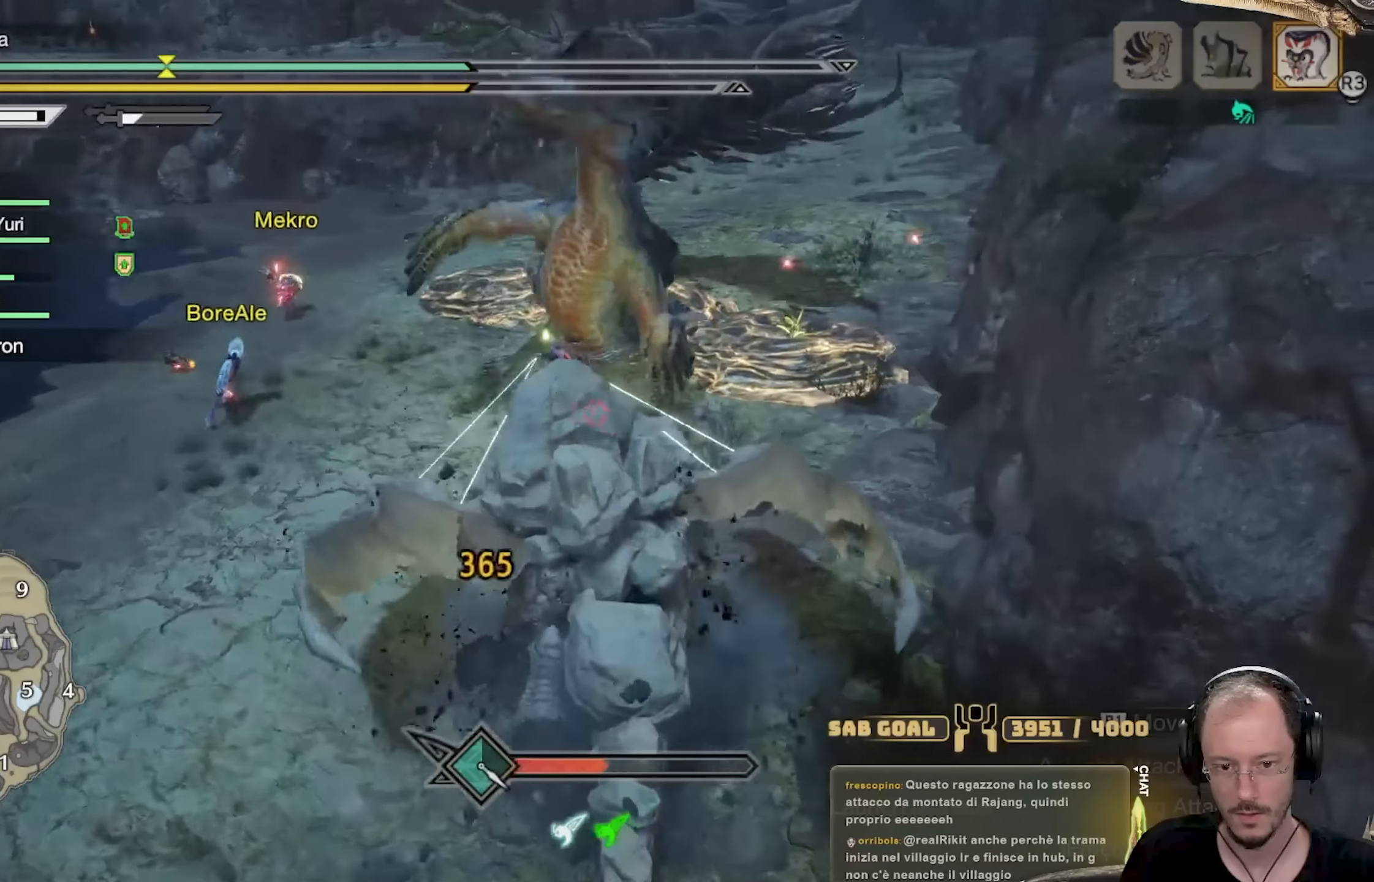
{"buttons": ["B", "R1"], "left_stick": "down", "right_stick": "center", "events": [[167, "left_stick", "center"], [217, "left_stick", "down"], [267, "B", "down"], [367, "B", "up"], [434, "B", "down"]]}
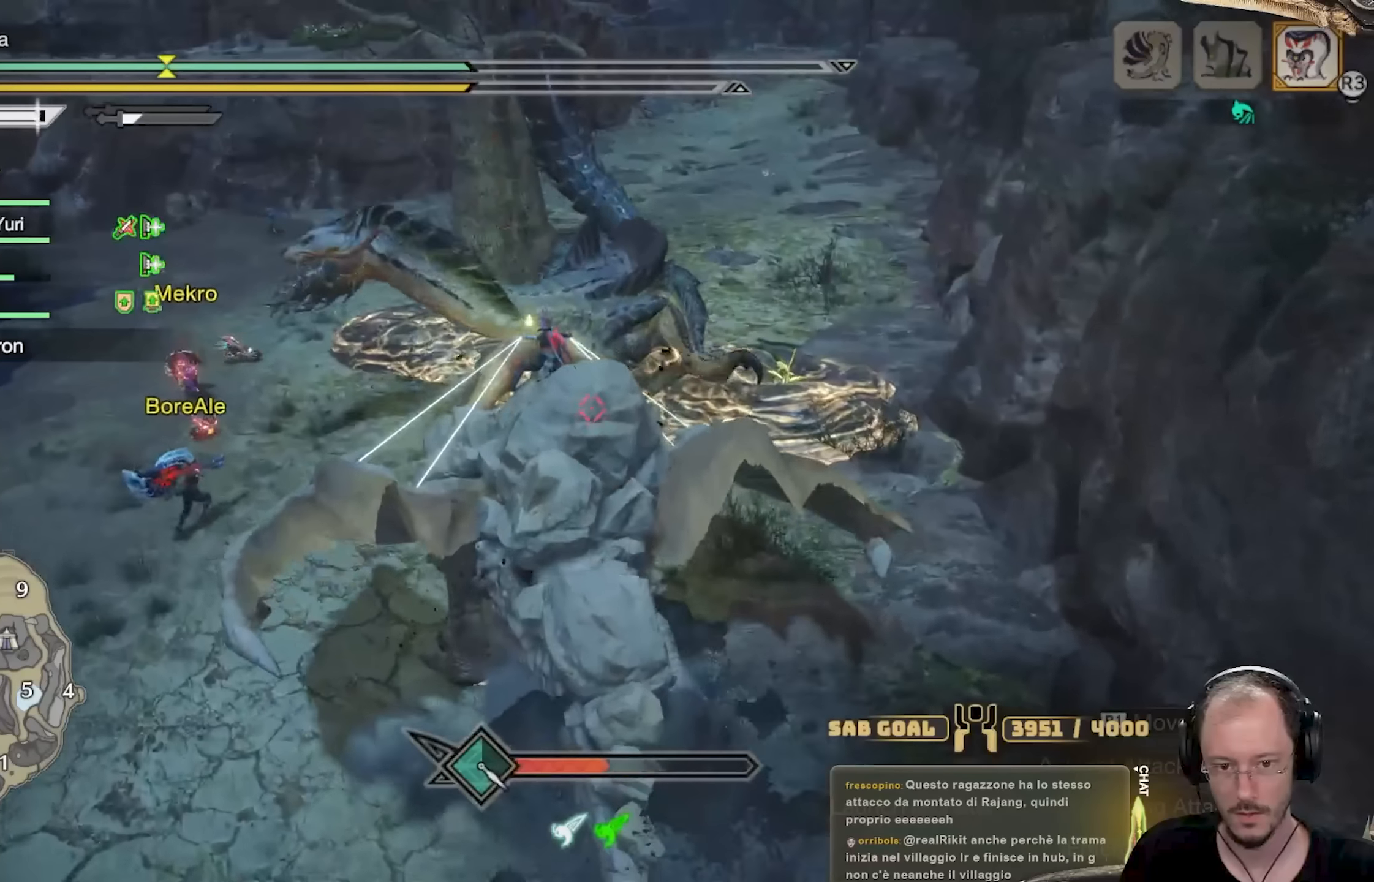
{"buttons": ["B", "R1"], "left_stick": "down", "right_stick": "center", "events": [[33, "B", "up"], [100, "B", "down"], [167, "B", "up"], [233, "B", "down"], [367, "B", "up"], [434, "B", "down"]]}
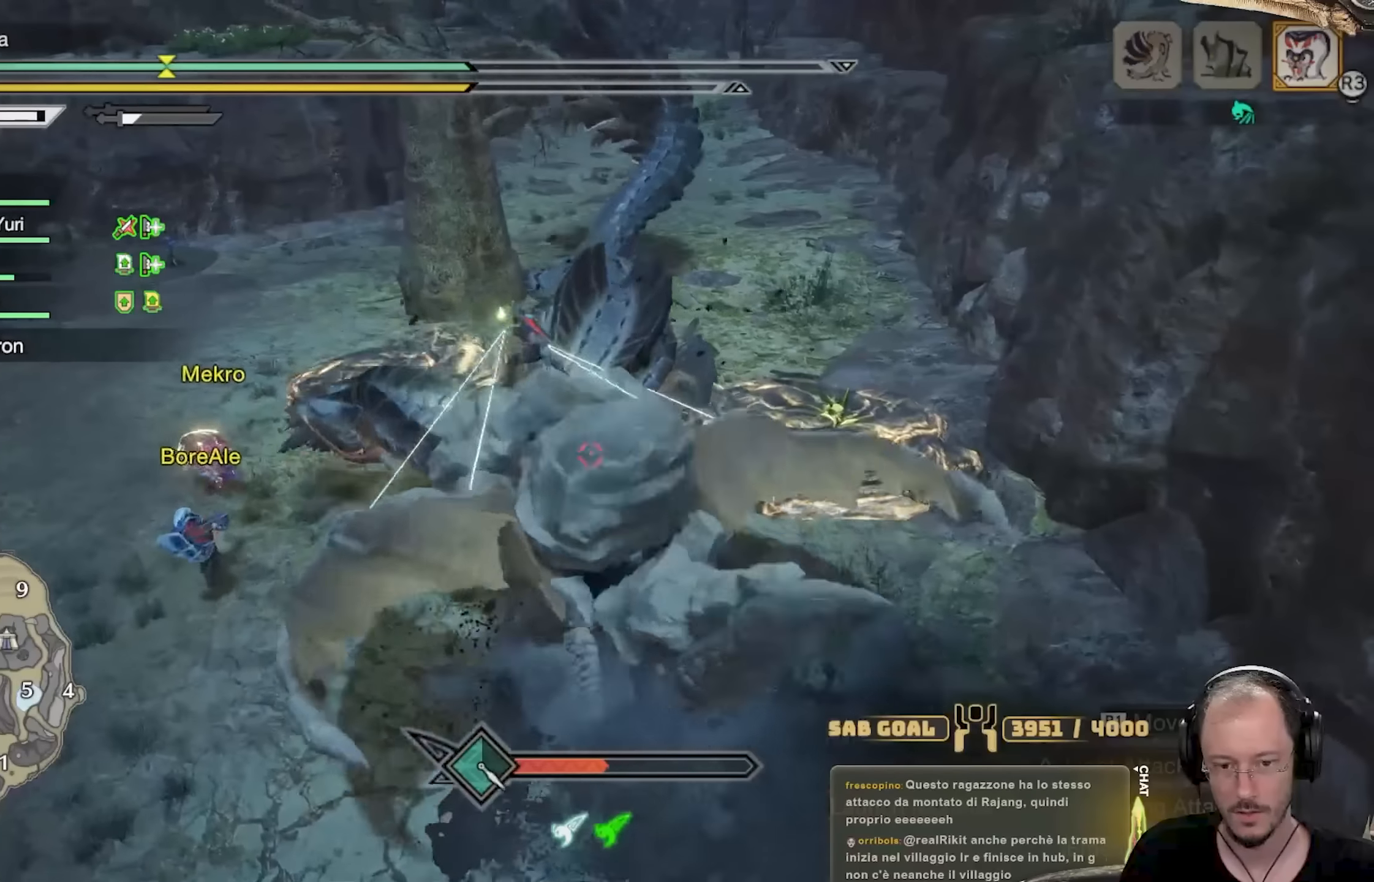
{"buttons": ["B", "R1"], "left_stick": "down", "right_stick": "center", "events": [[34, "B", "up"], [117, "B", "down"], [234, "B", "up"], [284, "B", "down"], [401, "B", "up"], [467, "B", "down"]]}
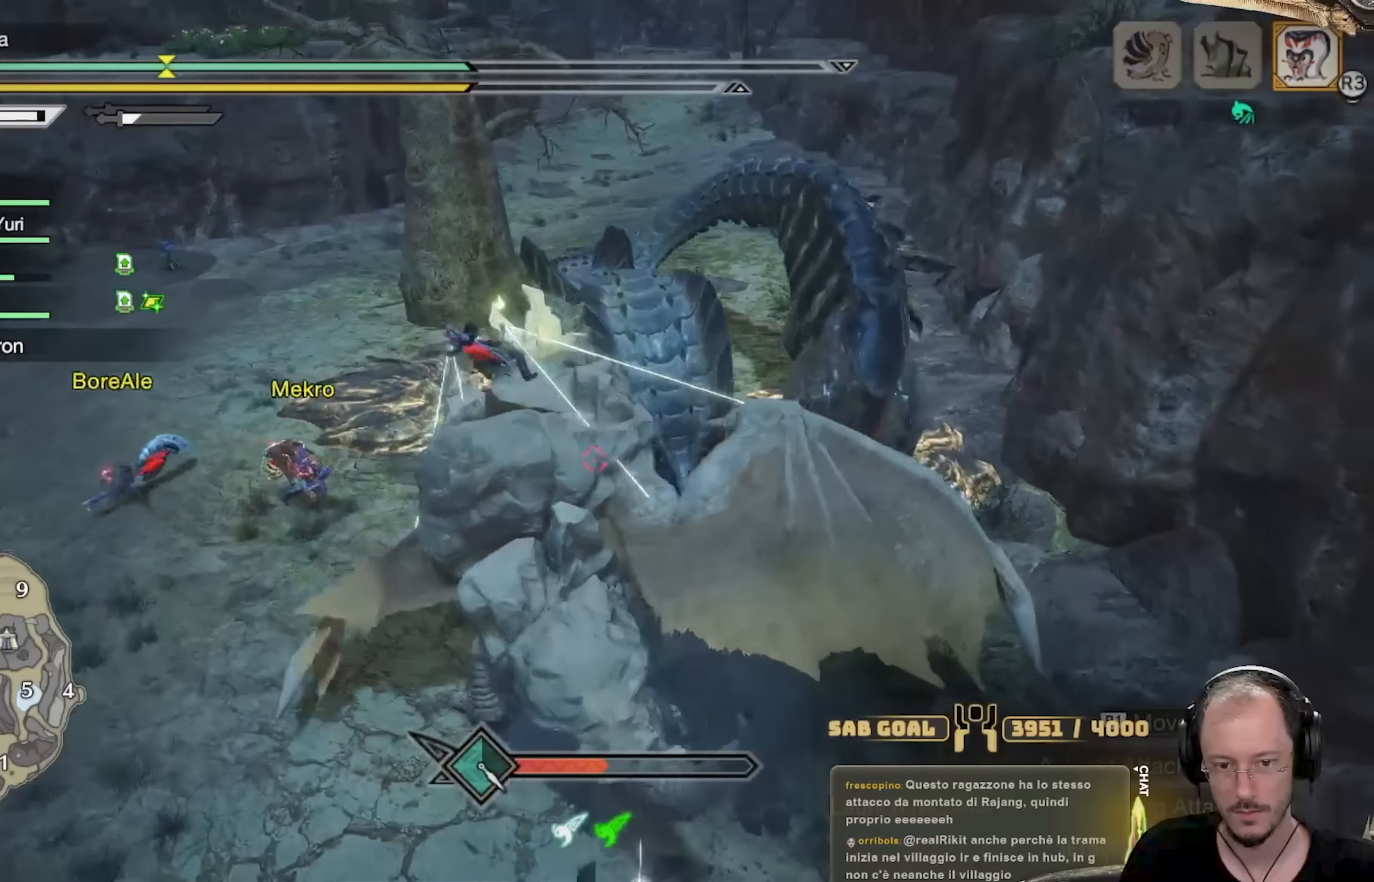
{"buttons": ["R1"], "left_stick": "down", "right_stick": "center", "events": [[100, "B", "up"], [150, "B", "down"], [250, "B", "up"], [334, "B", "down"], [484, "B", "up"]]}
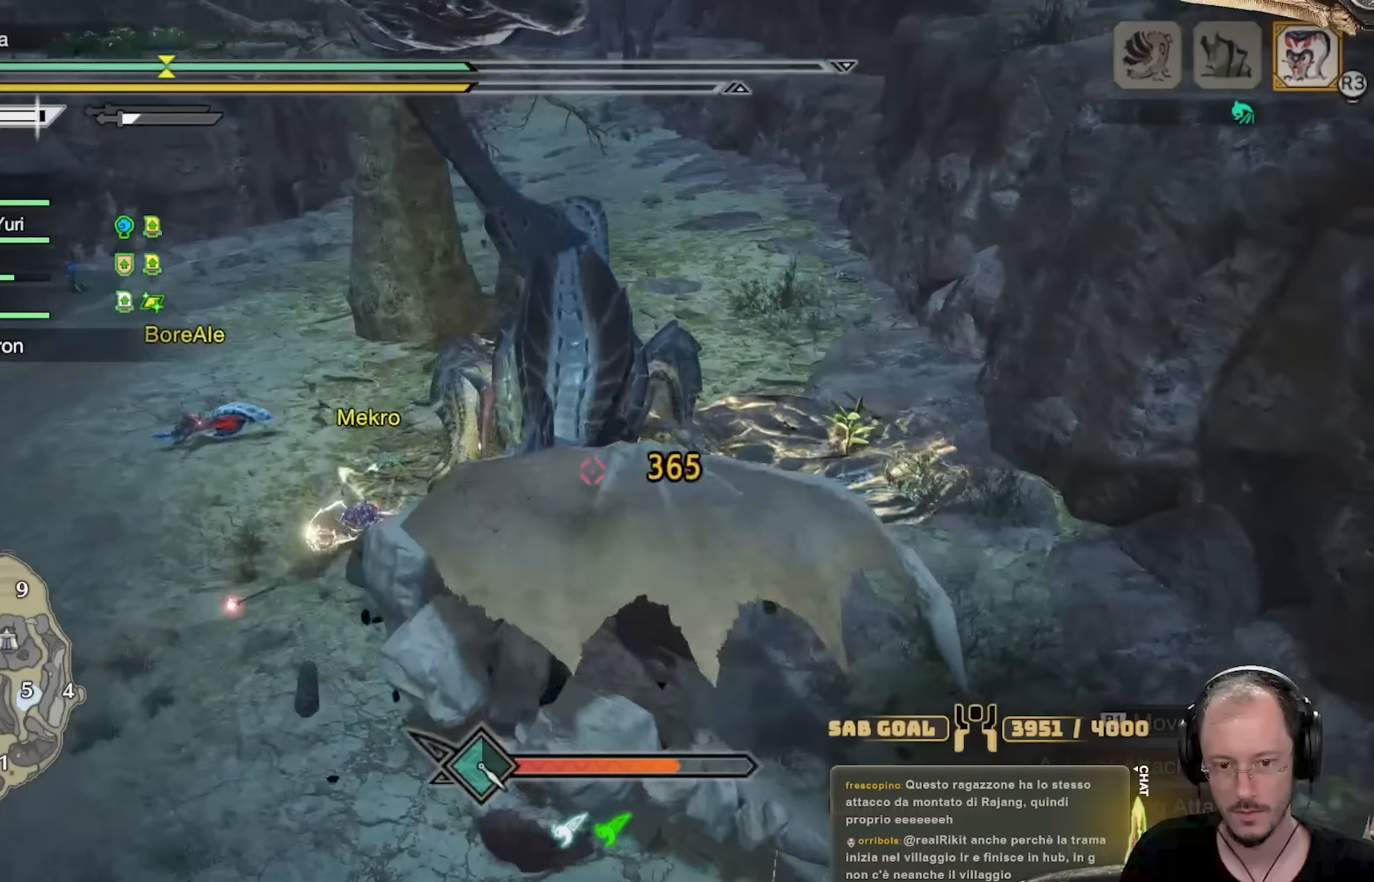
{"buttons": ["R1"], "left_stick": "down", "right_stick": "center", "events": [[34, "B", "down"], [150, "B", "up"], [217, "B", "down"], [317, "B", "up"], [384, "B", "down"], [501, "B", "up"]]}
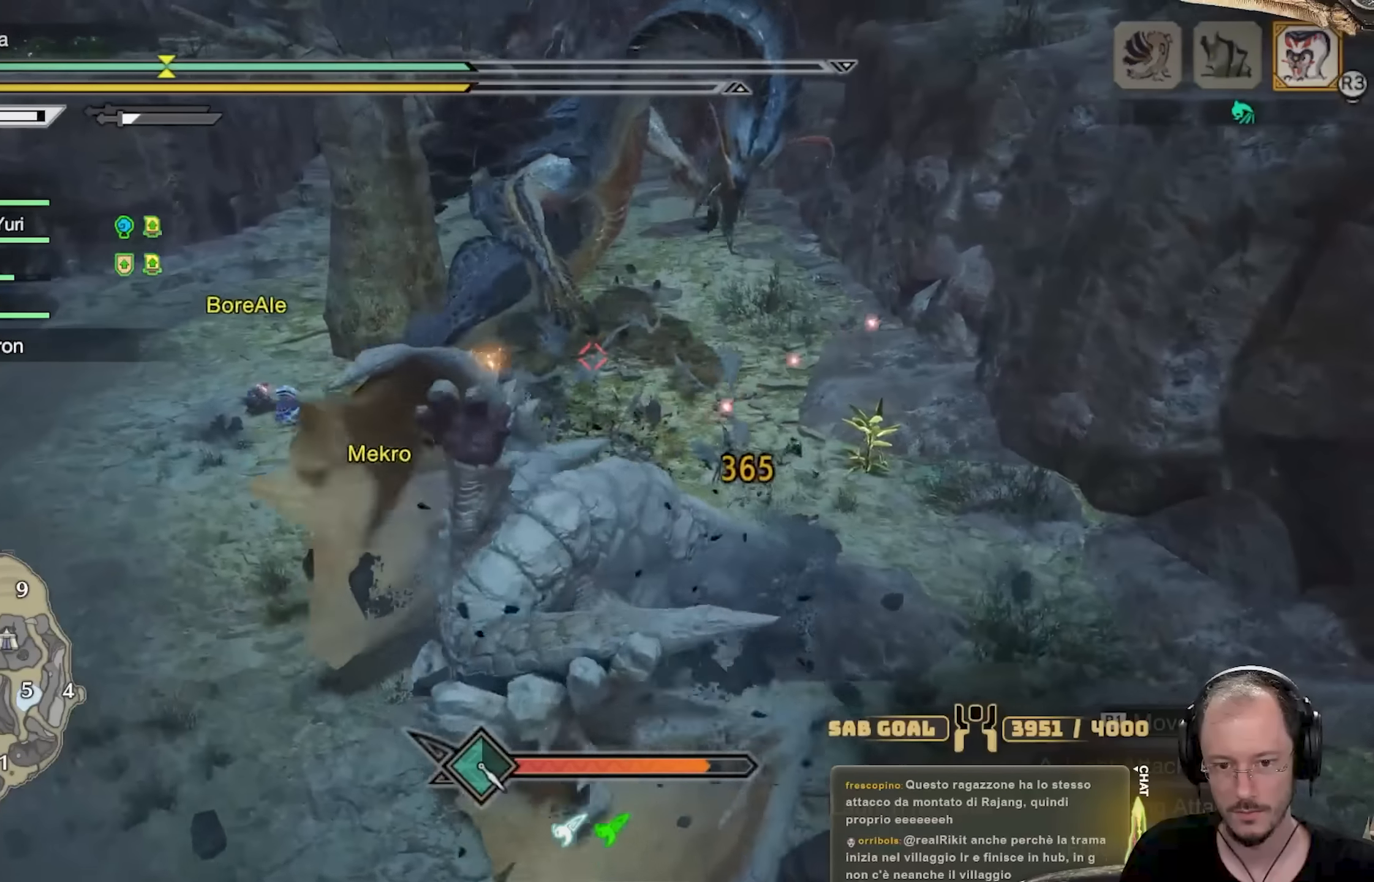
{"buttons": ["B", "R1"], "left_stick": "up-right", "right_stick": "center", "events": [[67, "B", "down"], [83, "left_stick", "down-right"], [167, "B", "up"], [250, "B", "down"], [350, "B", "up"], [350, "left_stick", "up-right"], [467, "B", "down"]]}
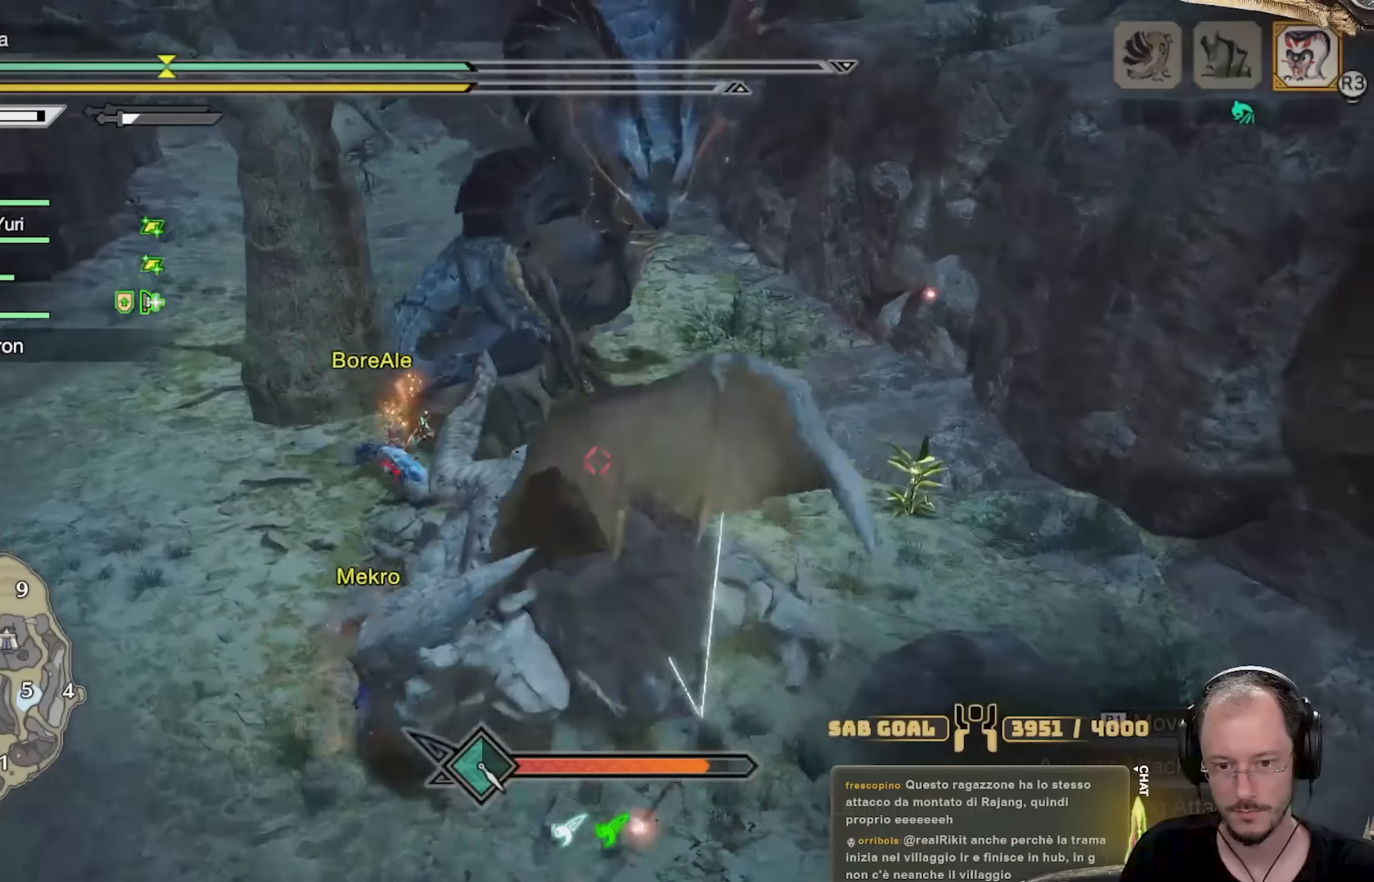
{"buttons": ["R1"], "left_stick": "up", "right_stick": "center", "events": [[67, "B", "up"], [134, "left_stick", "up"], [167, "B", "down"], [251, "B", "up"], [367, "B", "down"], [484, "B", "up"]]}
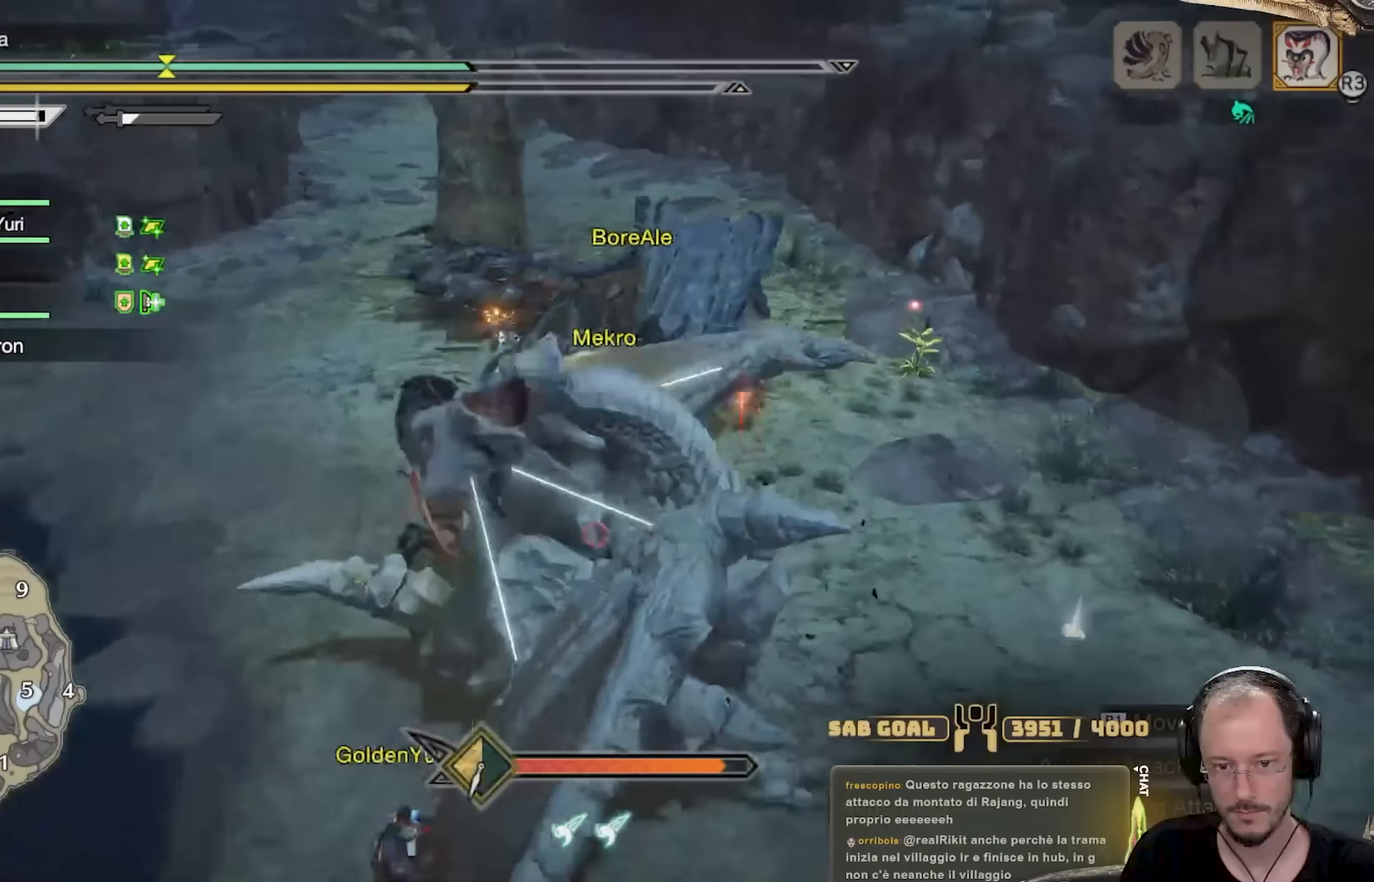
{"buttons": ["R1"], "left_stick": "up", "right_stick": "center", "events": [[67, "B", "down"], [183, "B", "up"]]}
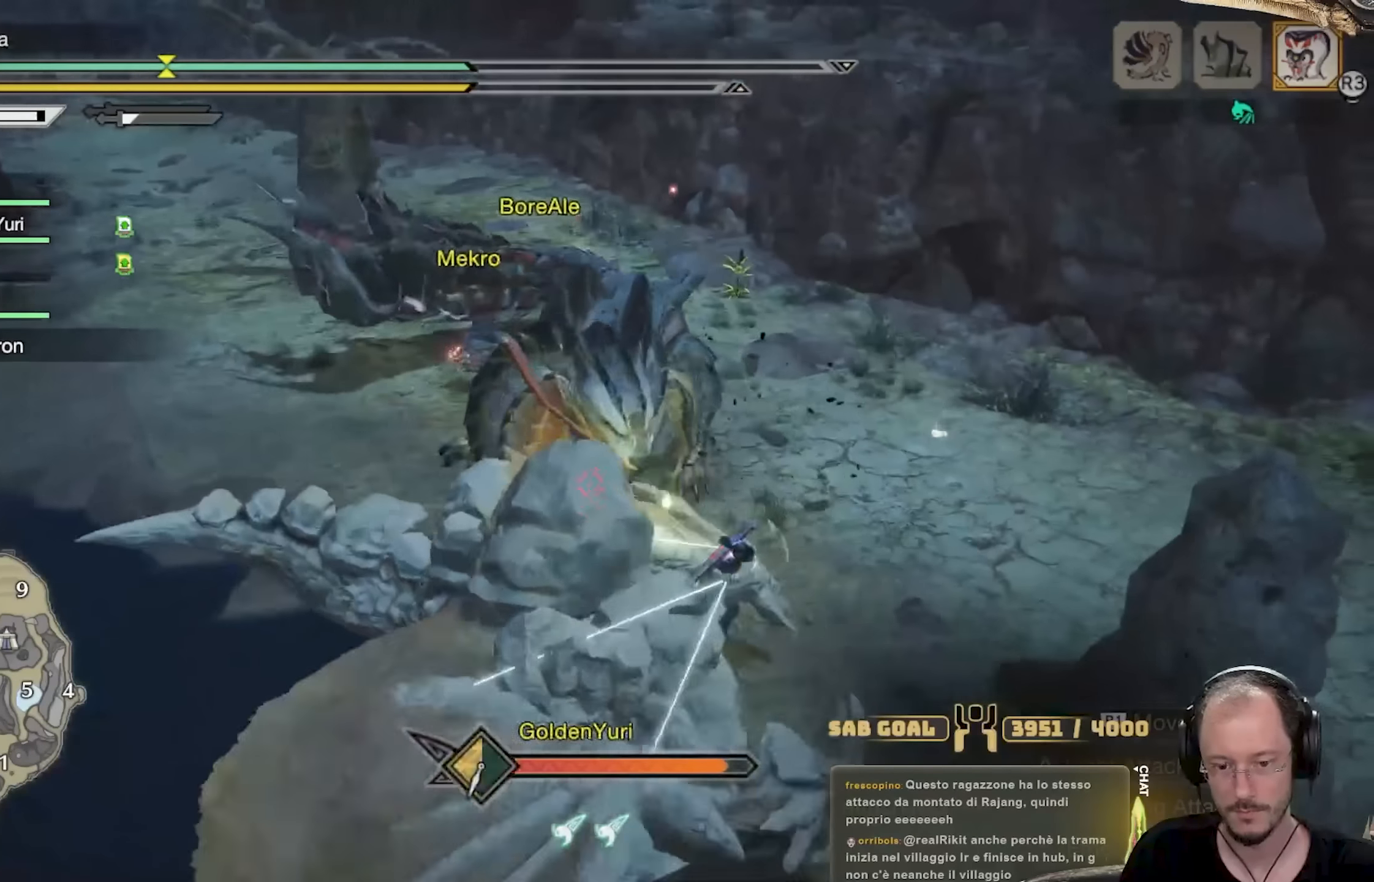
{"buttons": ["R1"], "left_stick": "center", "right_stick": "center", "events": [[484, "left_stick", "center"]]}
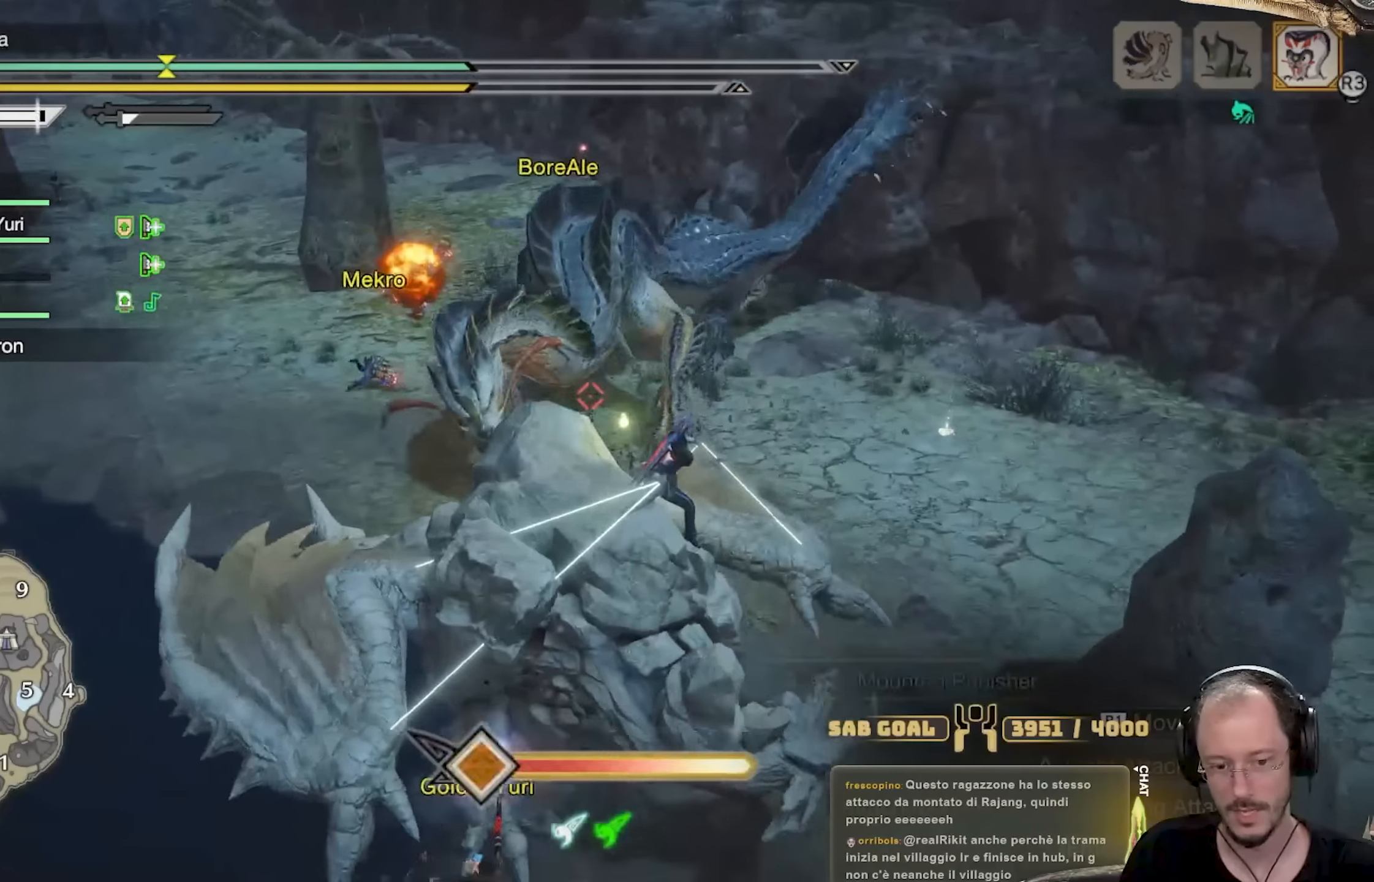
{"buttons": ["B", "R1"], "left_stick": "down", "right_stick": "center", "events": [[17, "left_stick", "down"], [33, "B", "down"], [133, "B", "up"], [167, "B", "down"], [250, "B", "up"], [317, "B", "down"], [434, "B", "up"], [484, "B", "down"]]}
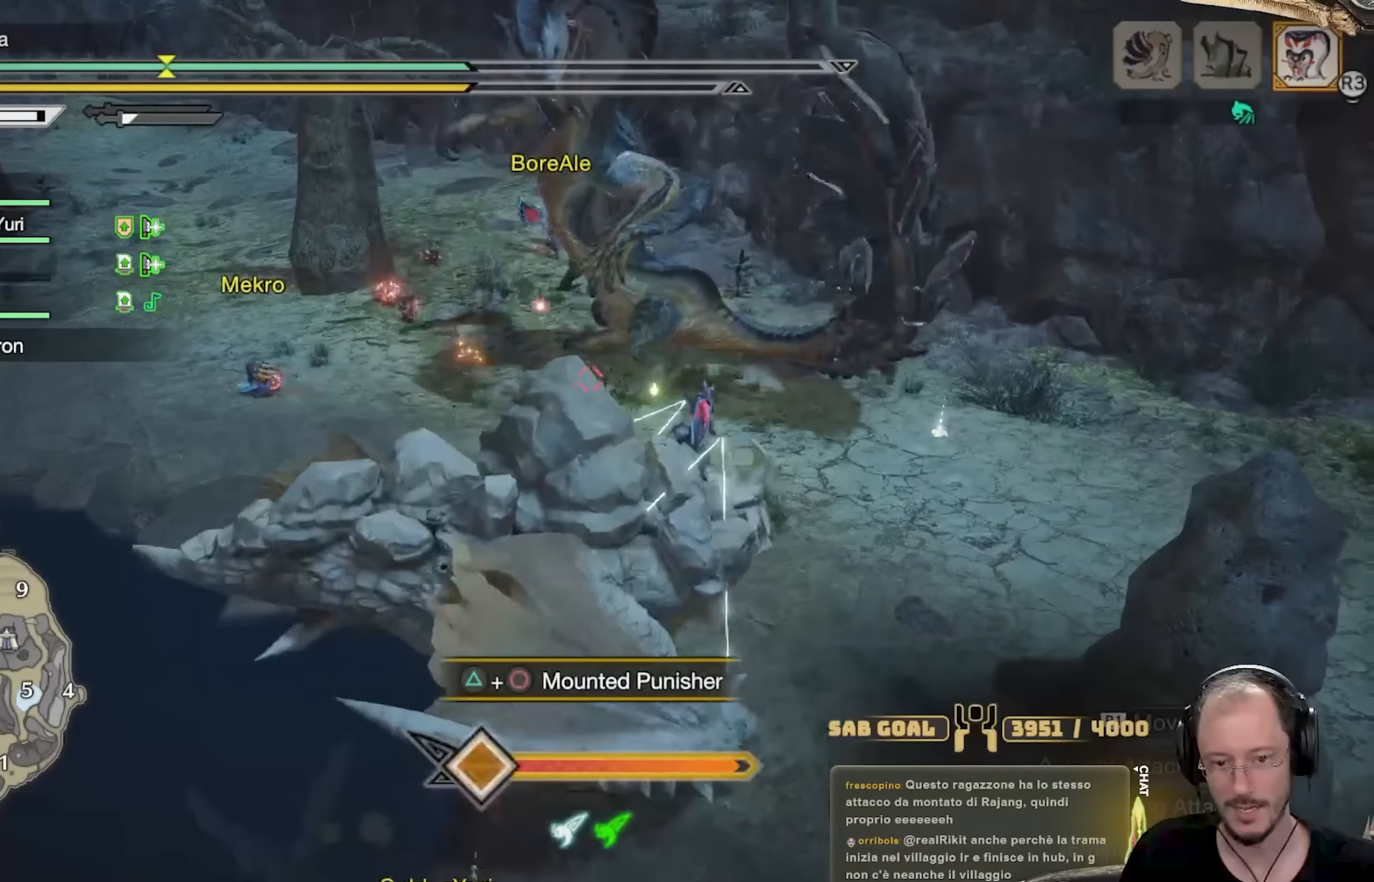
{"buttons": ["B", "R1"], "left_stick": "down", "right_stick": "center", "events": [[84, "B", "up"], [150, "B", "down"], [251, "B", "up"], [334, "B", "down"], [417, "B", "up"], [501, "B", "down"]]}
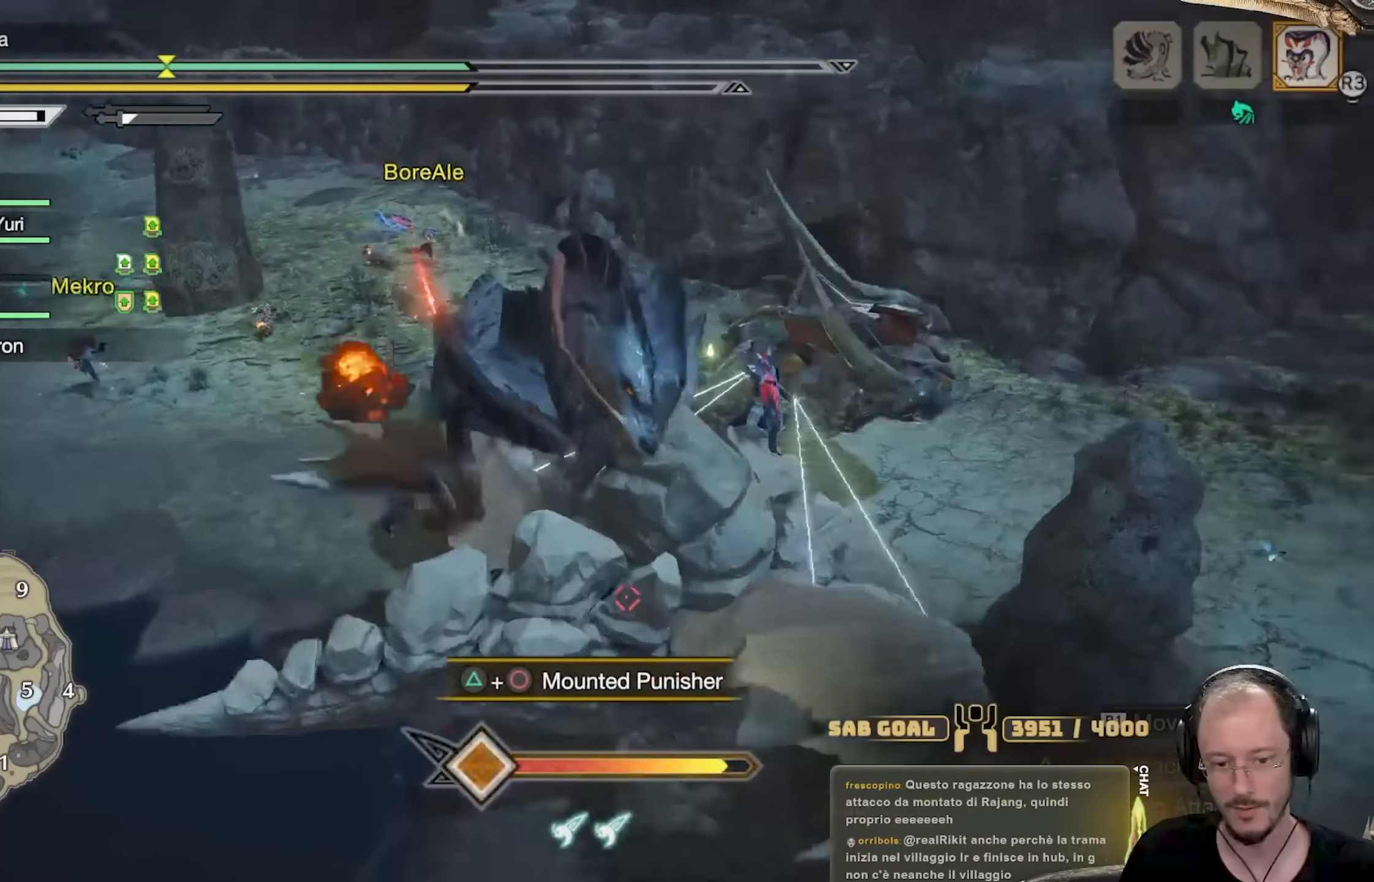
{"buttons": ["R1"], "left_stick": "down", "right_stick": "center", "events": [[100, "B", "up"], [167, "B", "down"], [283, "B", "up"], [350, "B", "down"], [483, "B", "up"]]}